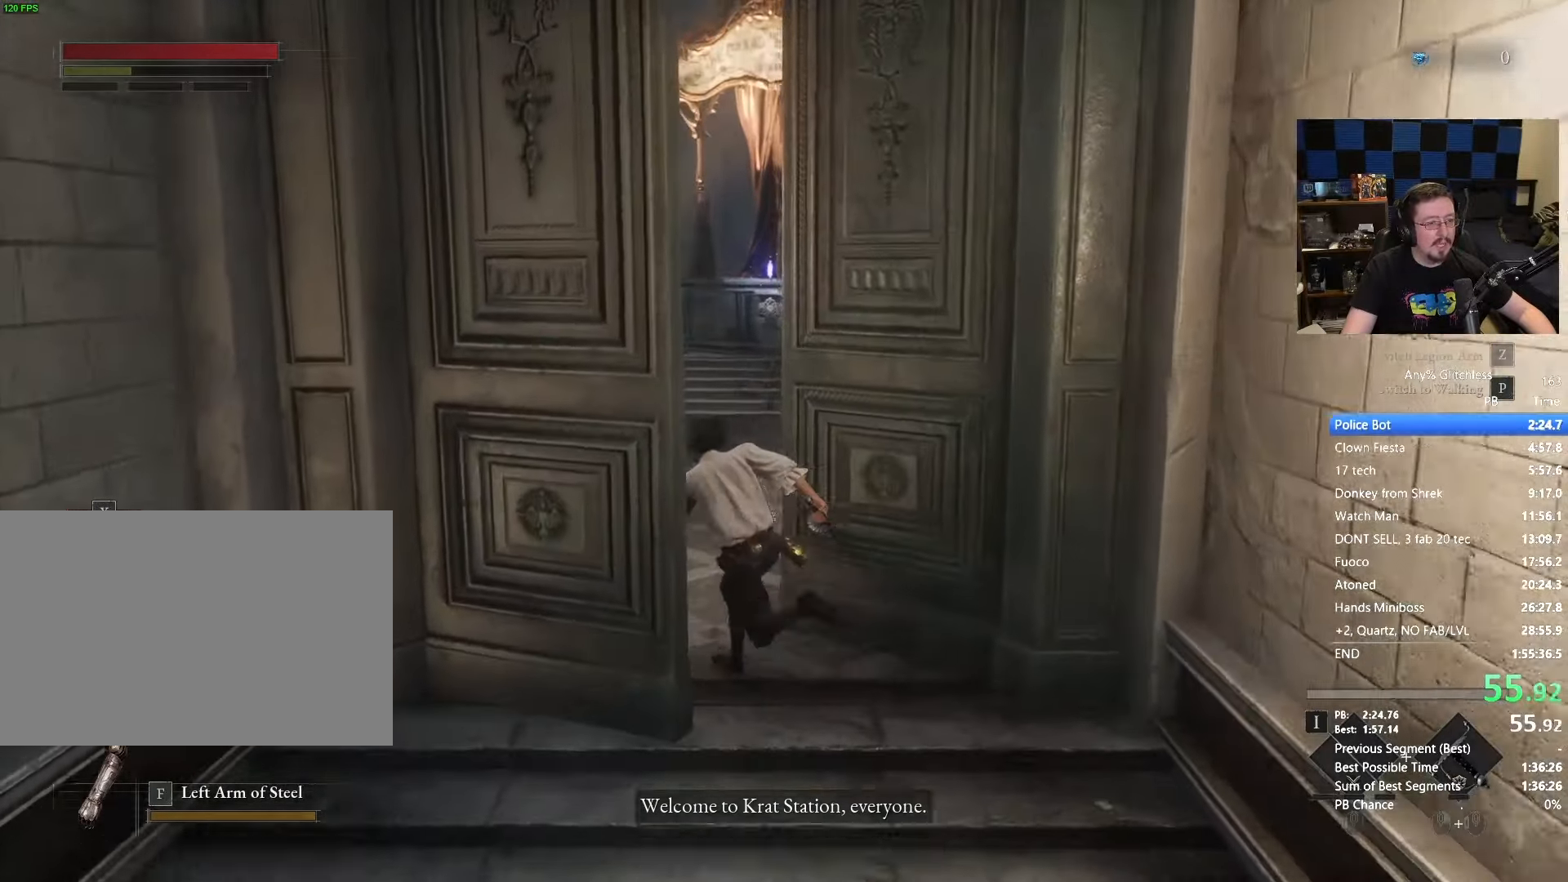
Gameplay with keyboard and mouse; each line is a JSON object with the keys and mouse buttons held at the frame after it. "events" lists presses ("down") and releases ("up") of "1", "3", "4", "5", "a", "alt", "c", "caps_lock", "ctrl", "d", "e", "f", "g", "r", "s", "shift", "space", "t", "tab", "v", "w", "x" and "mouse_wheel" between this image and that frame as [ms after this image, input, new state], when the widget could be followed in between. "mouse_wheel" = the "wheel" button of the "mouse" list. No other keys are recorded. "wheel" means that the mouse wheel is clicked or scrolled. Not read: mouse_move.
{"keys": ["space", "w"], "mouse": [], "events": [[67, "a", "up"]]}
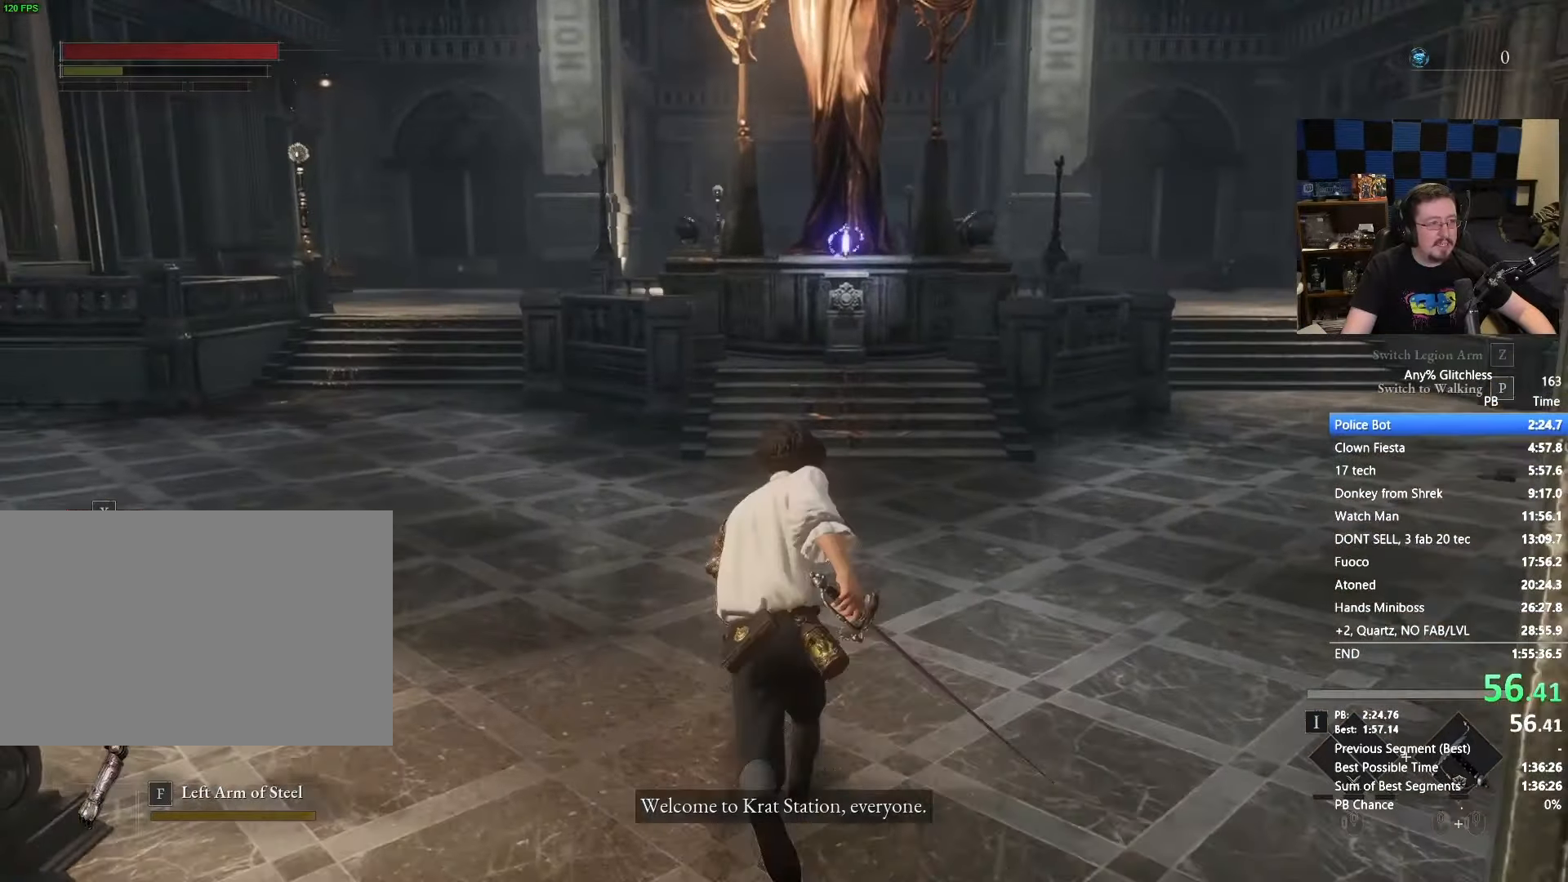
{"keys": ["space", "w"], "mouse": [], "events": []}
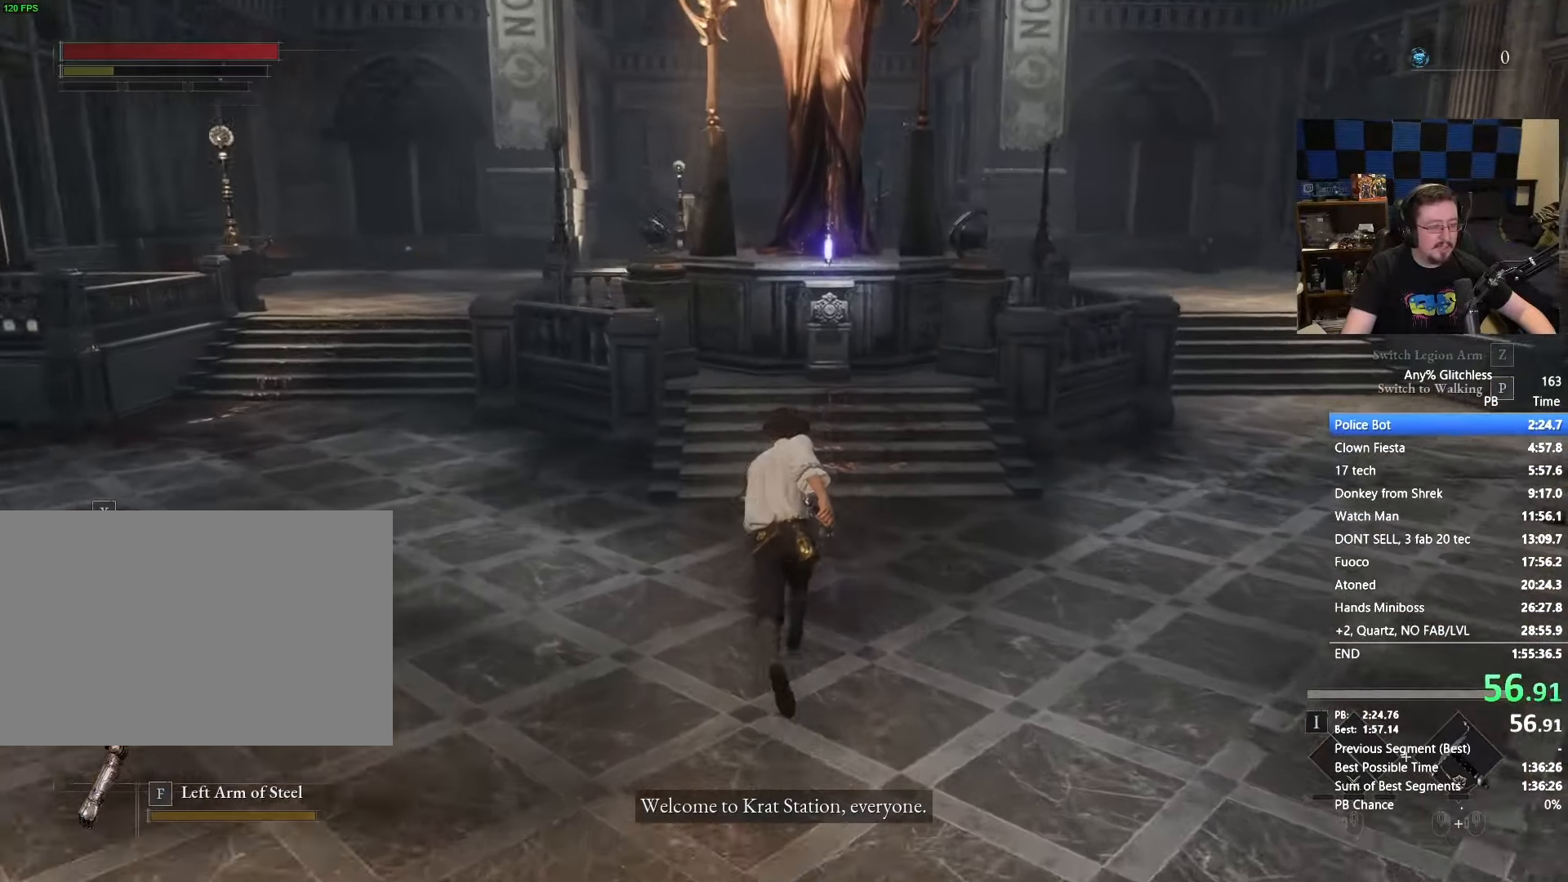
{"keys": ["space", "w"], "mouse": [], "events": []}
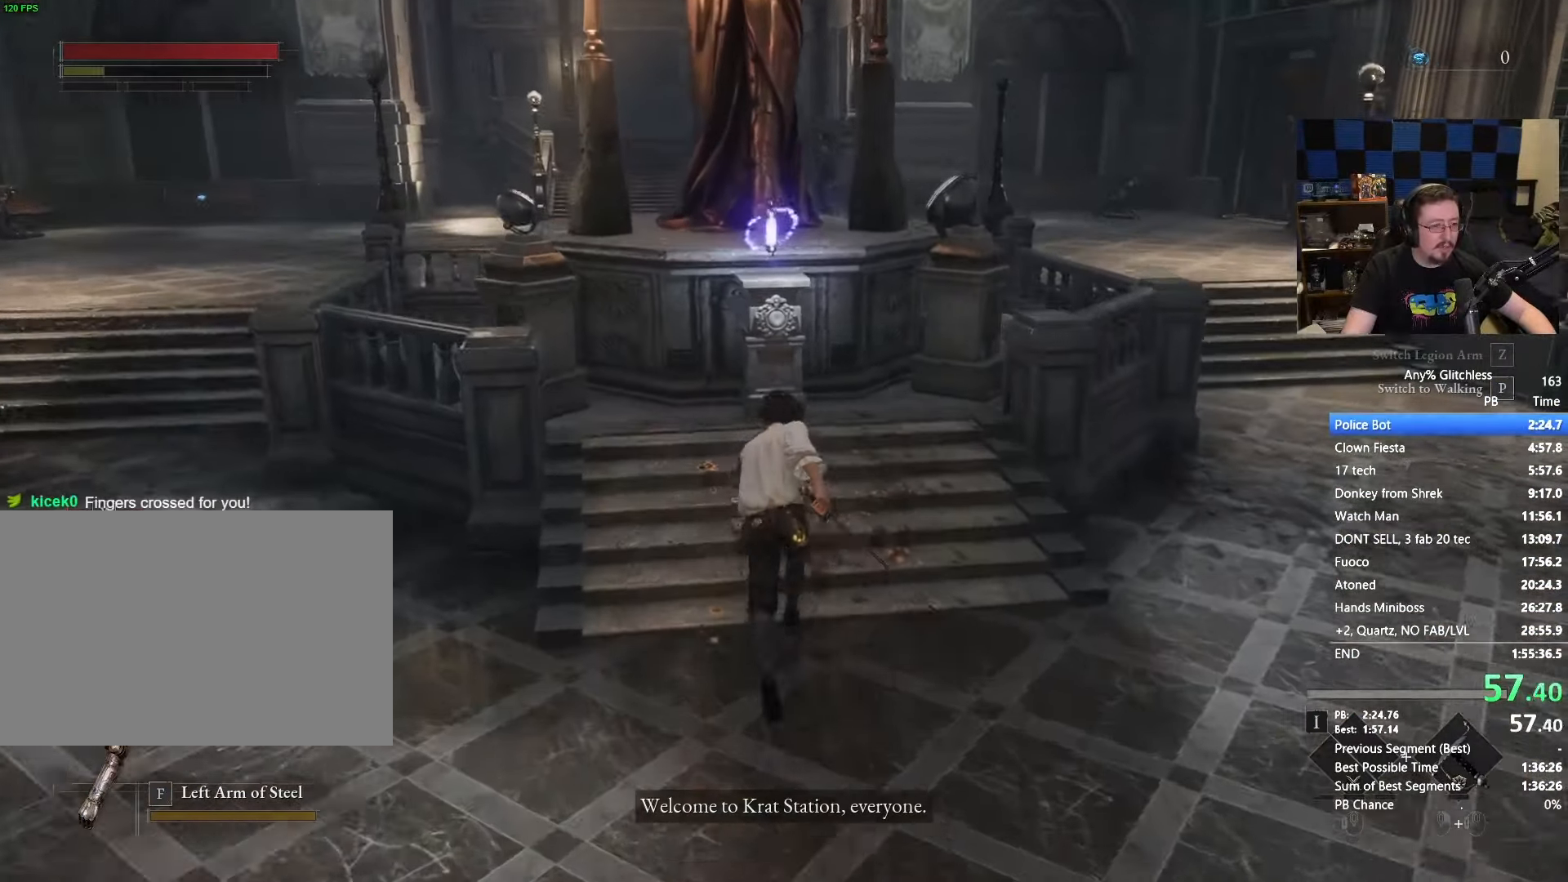
{"keys": ["w"], "mouse": []}
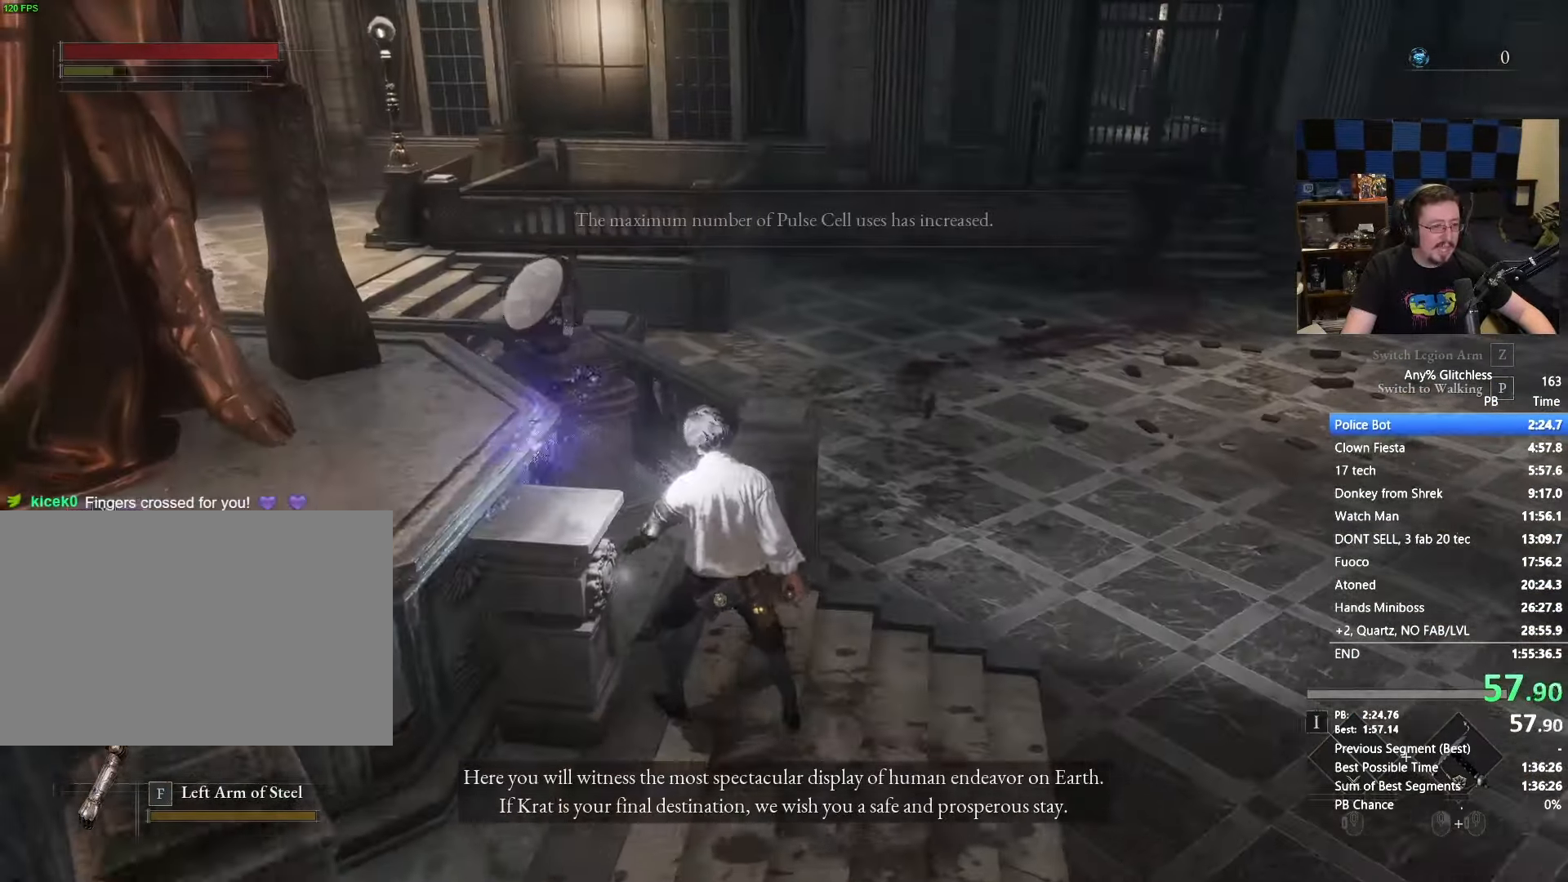
{"keys": ["w"], "mouse": [], "events": [[50, "e", "down"], [100, "e", "up"]]}
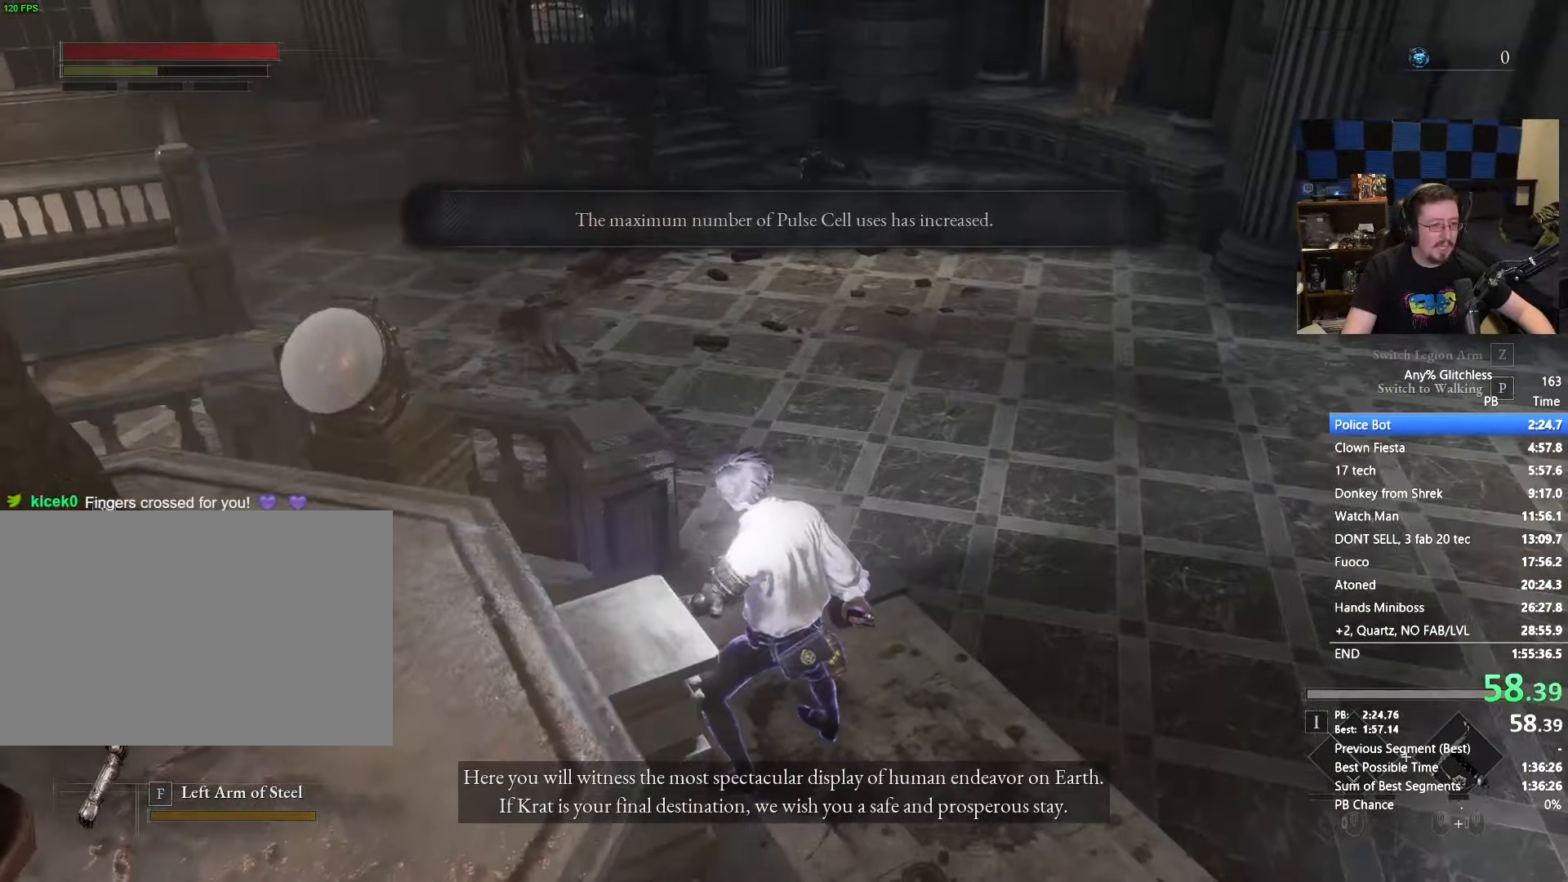
{"keys": ["space", "w"], "mouse": [], "events": [[67, "space", "down"]]}
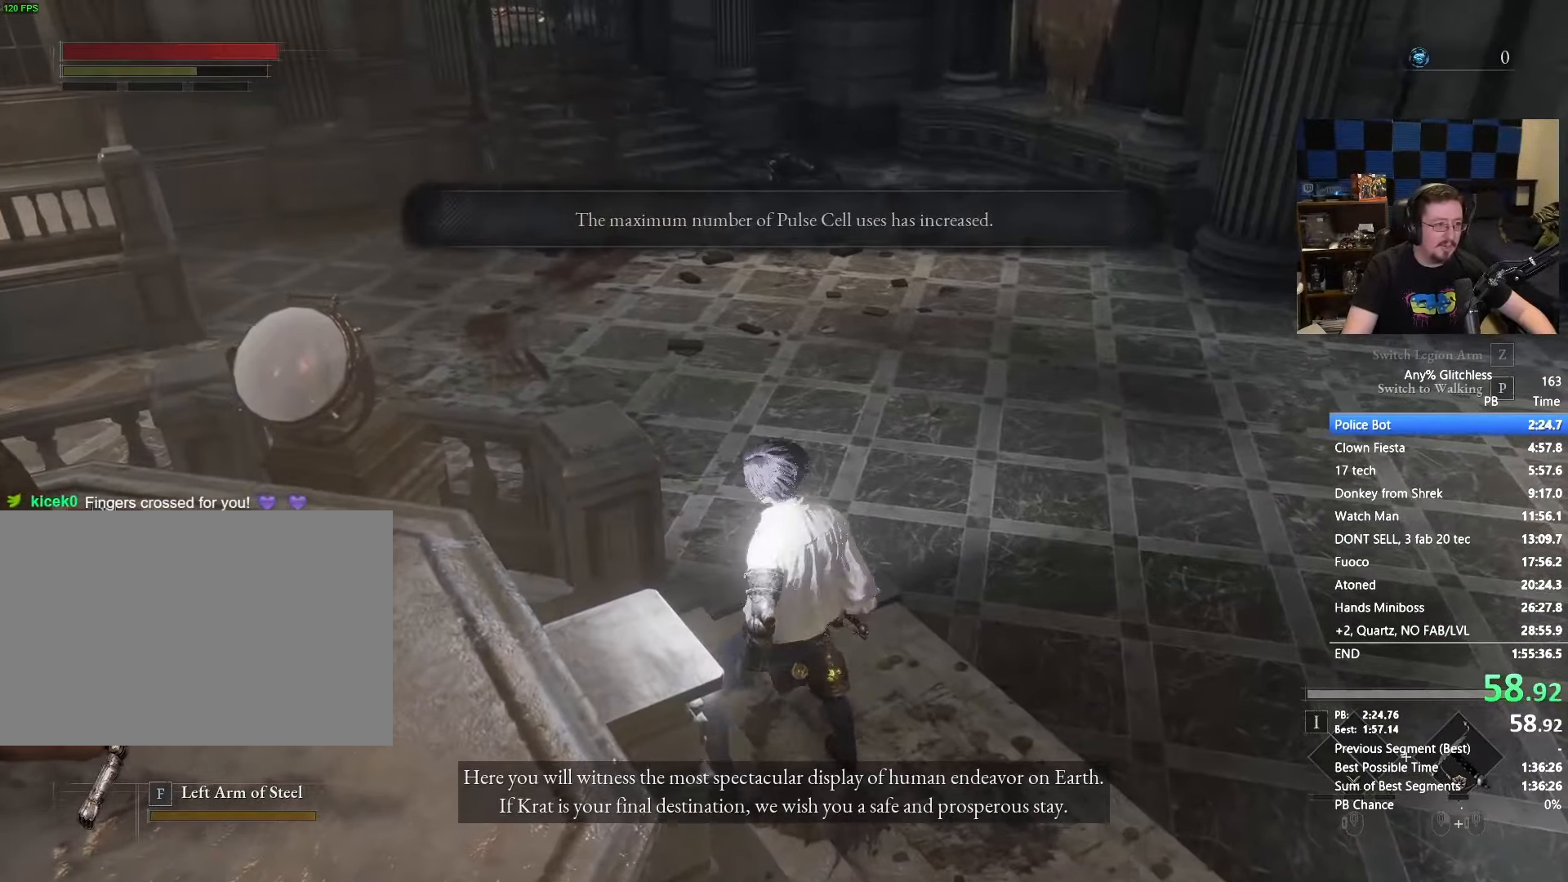
{"keys": ["space", "w"], "mouse": [], "events": []}
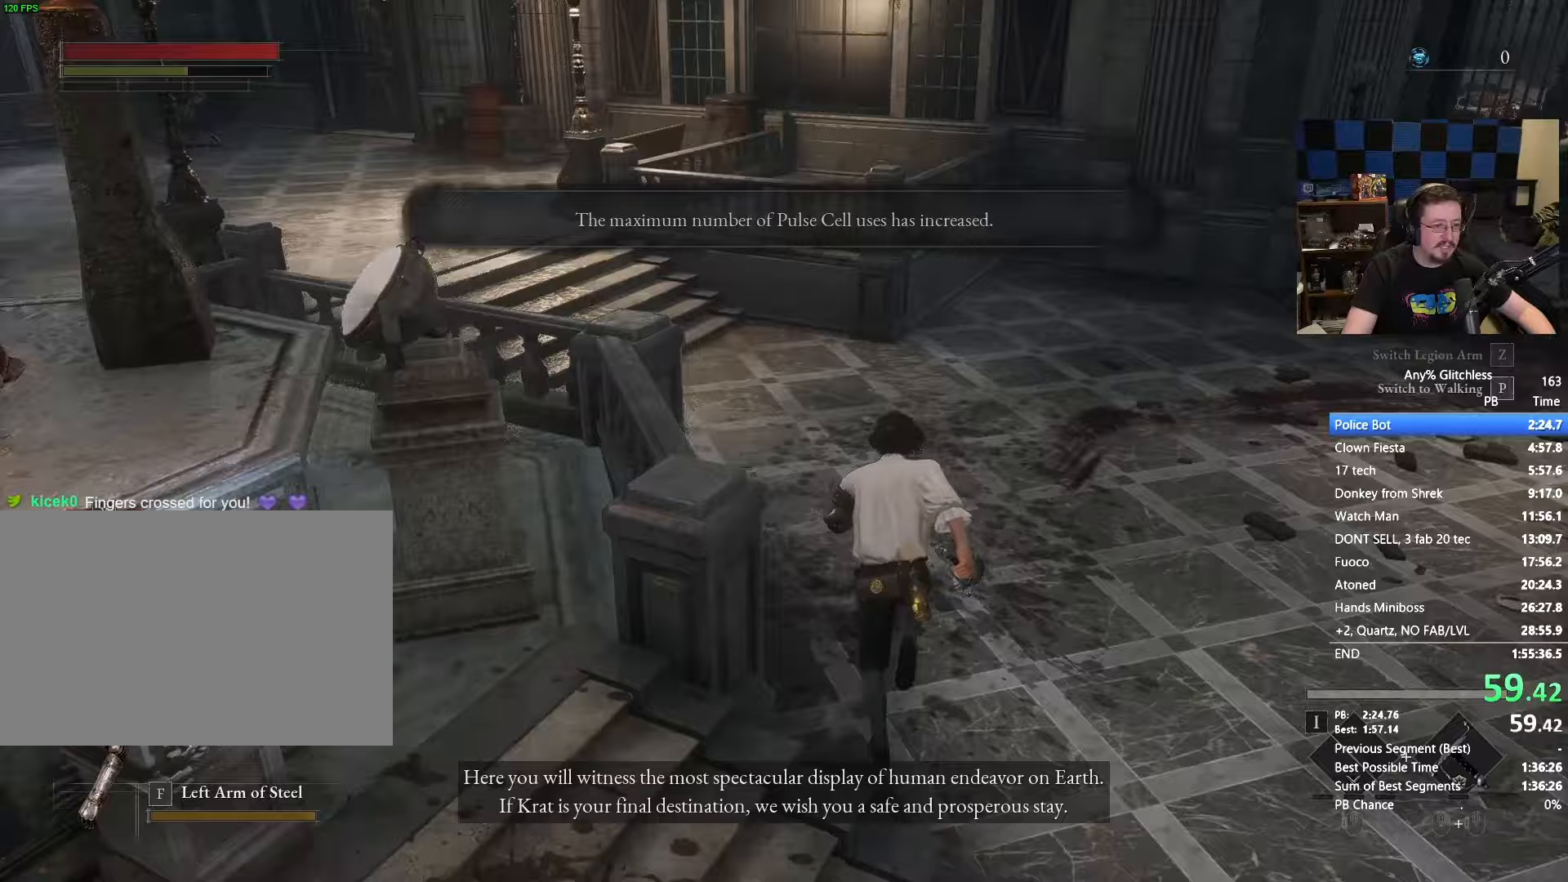
{"keys": ["space", "w"], "mouse": [], "events": []}
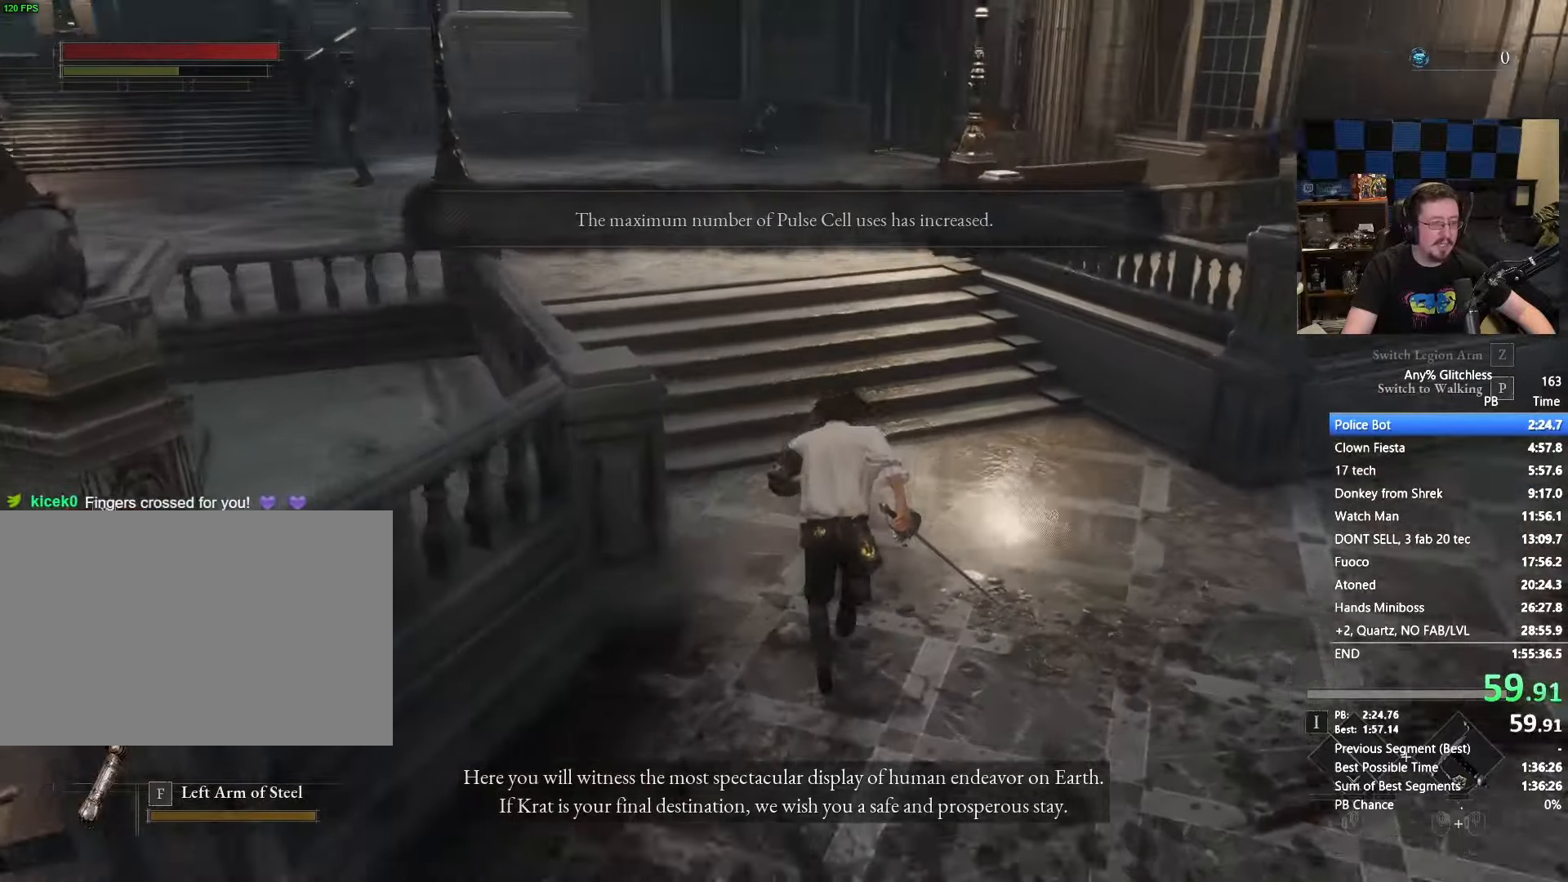
{"keys": ["space", "w"], "mouse": [], "events": []}
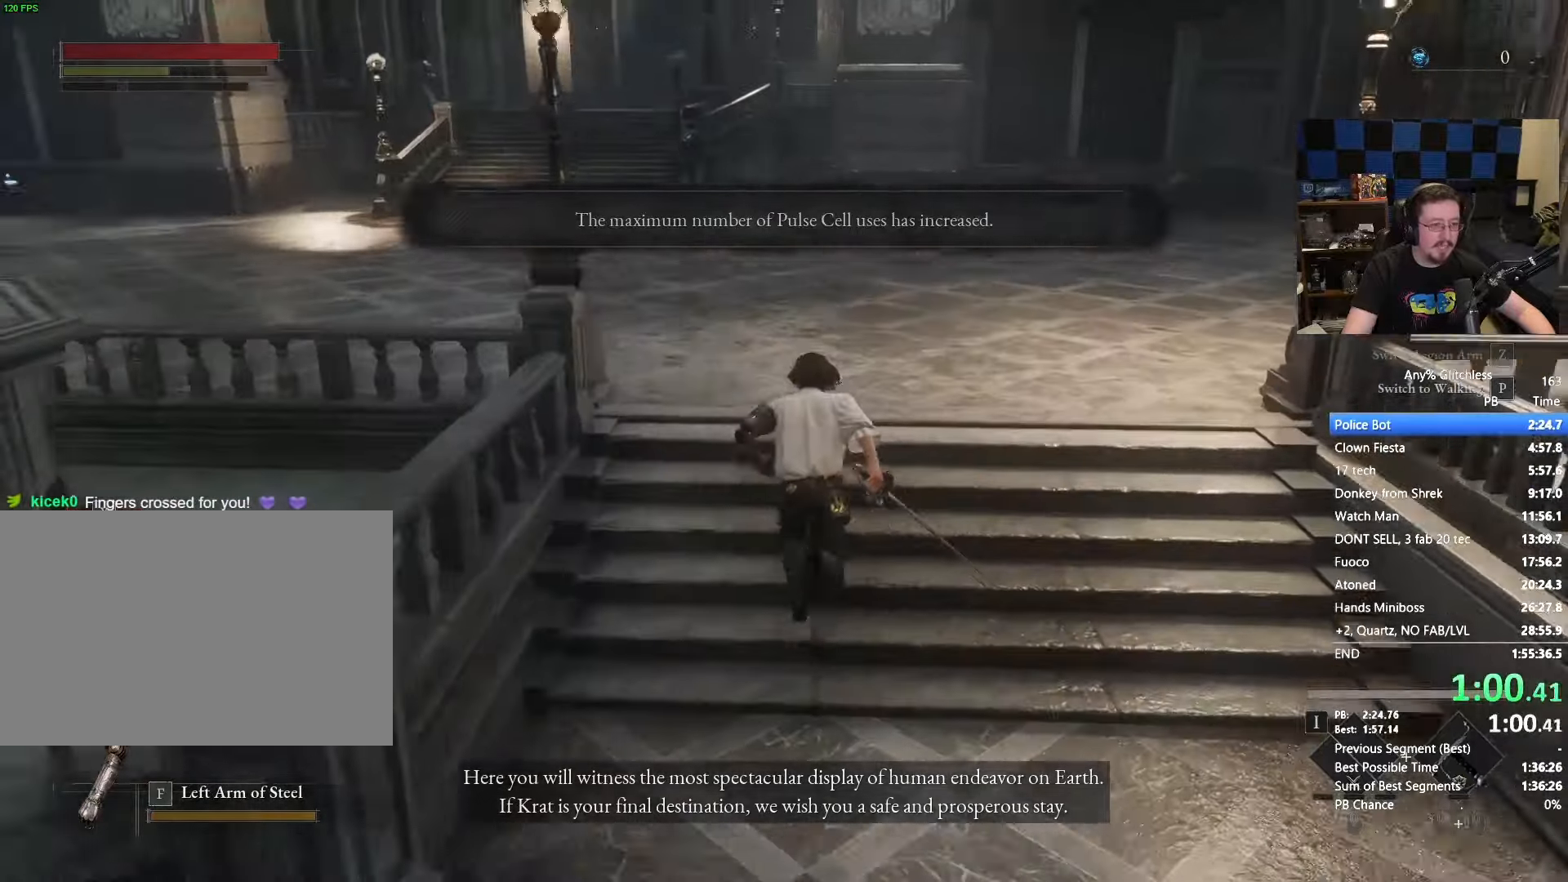
{"keys": ["space", "w"], "mouse": [], "events": []}
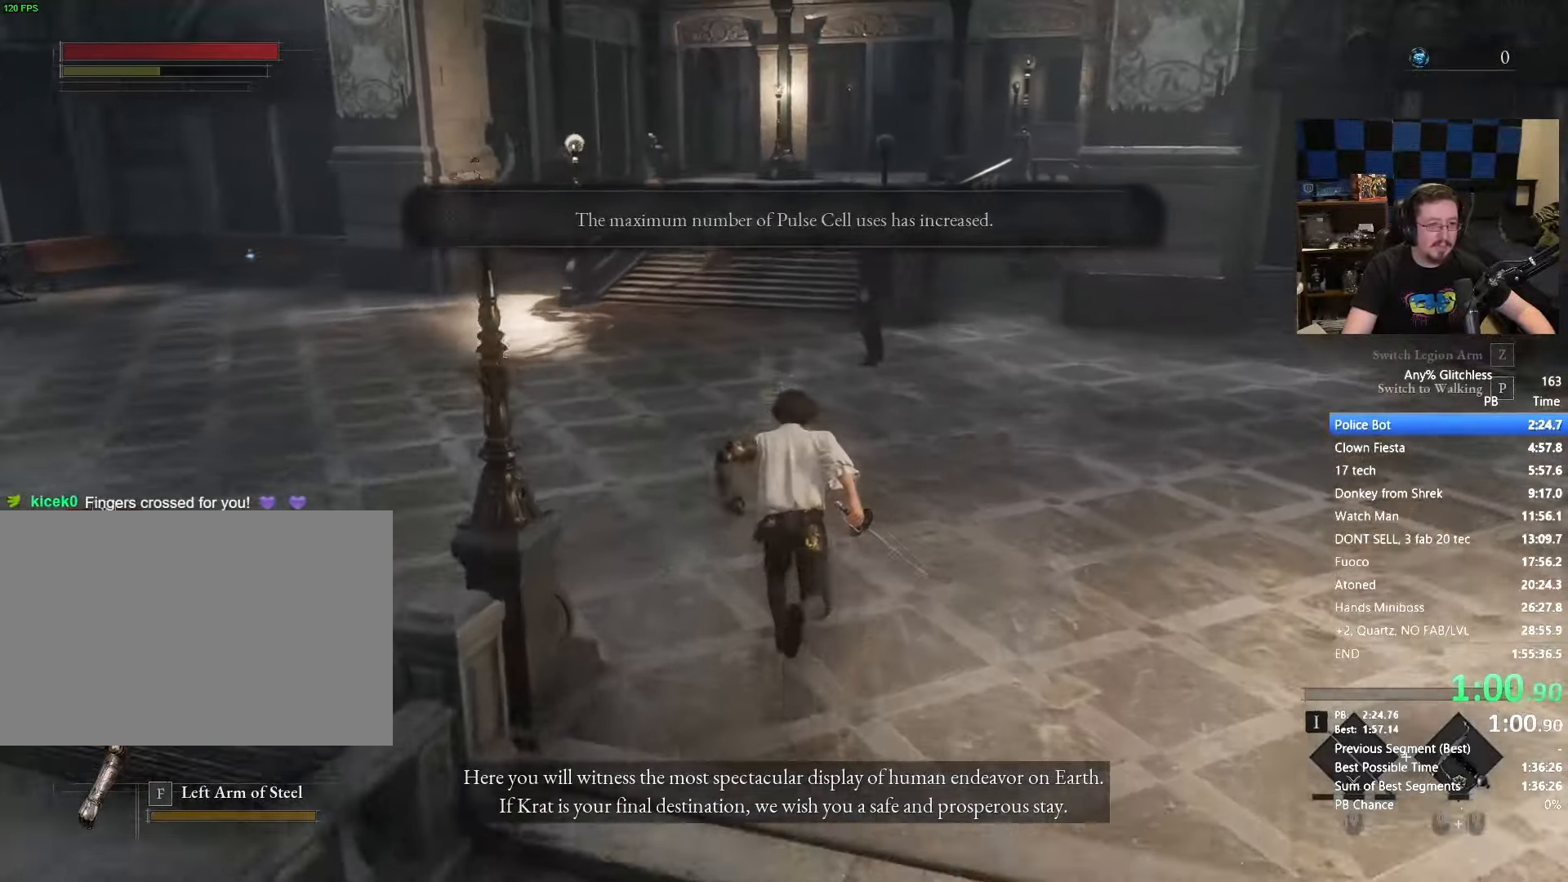
{"keys": ["space", "w"], "mouse": [], "events": []}
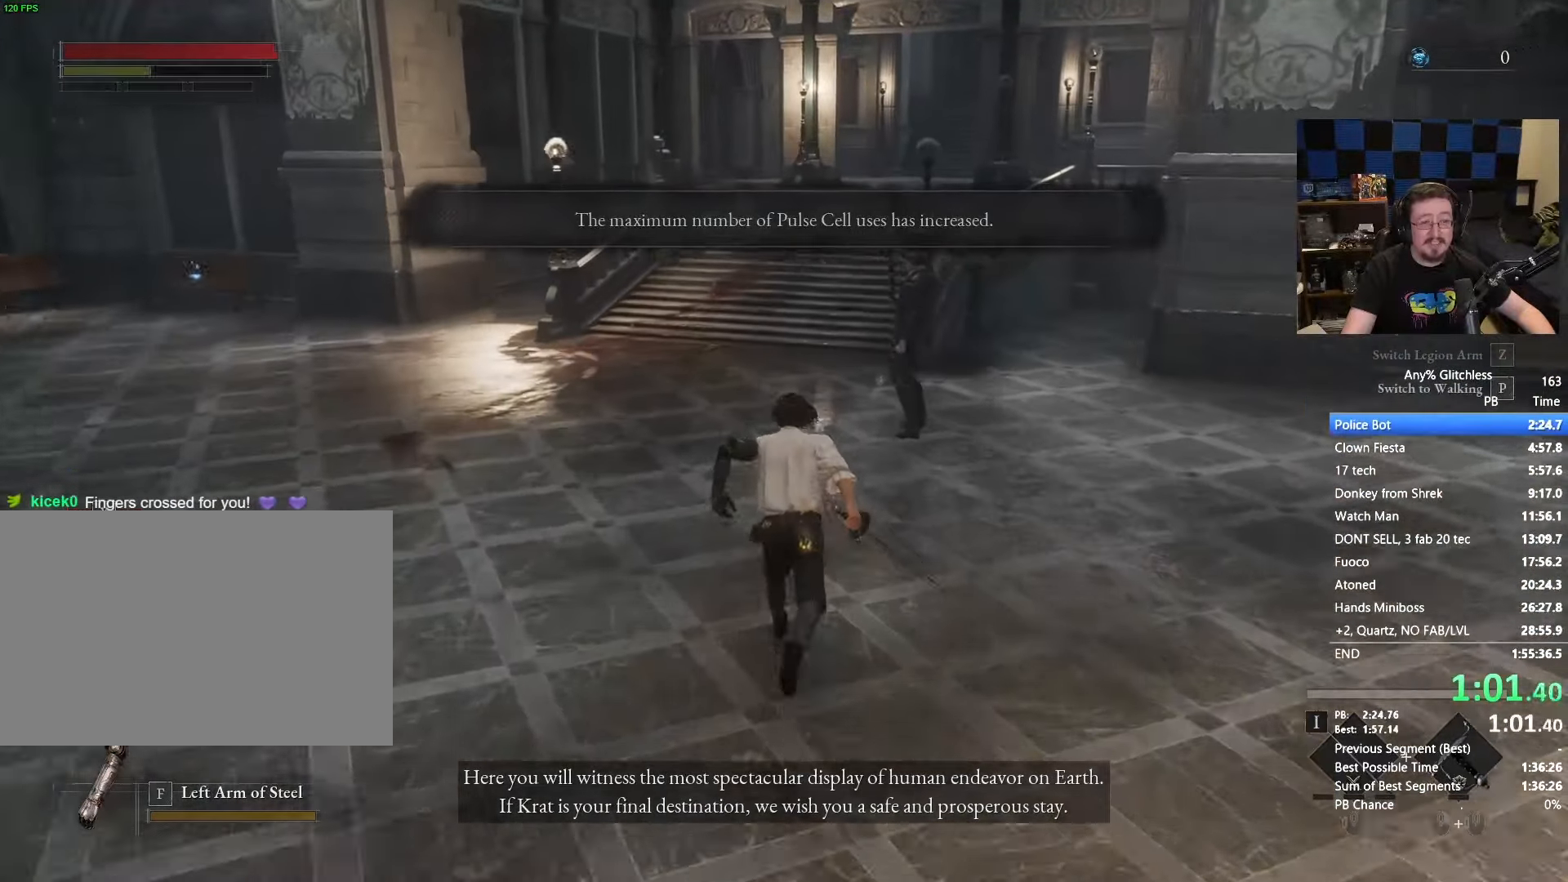
{"keys": ["space", "w"], "mouse": [], "events": []}
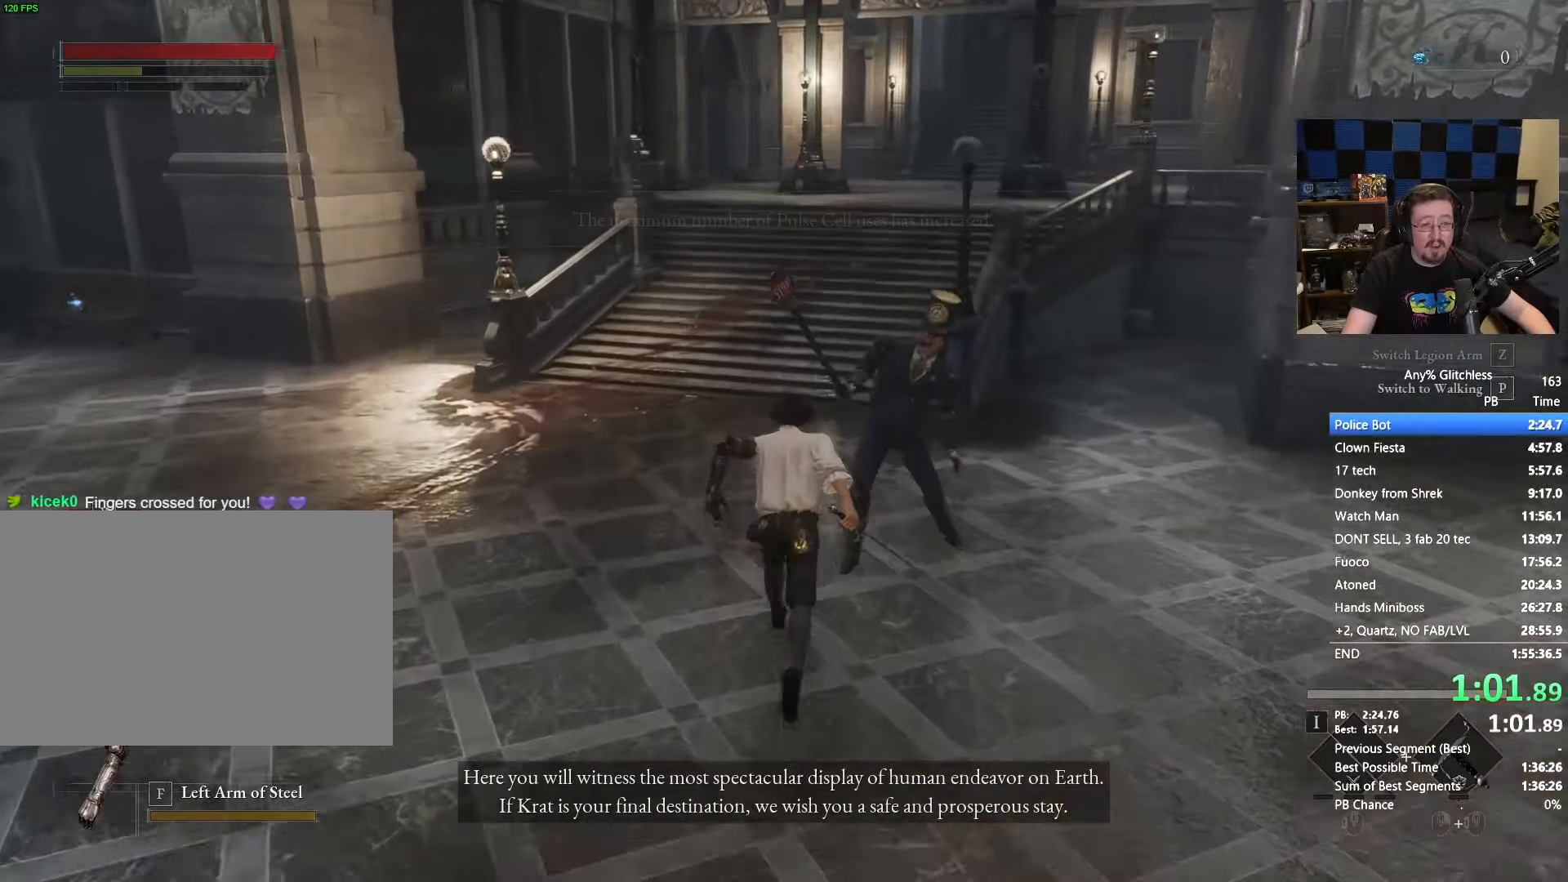
{"keys": ["space", "w"], "mouse": [], "events": []}
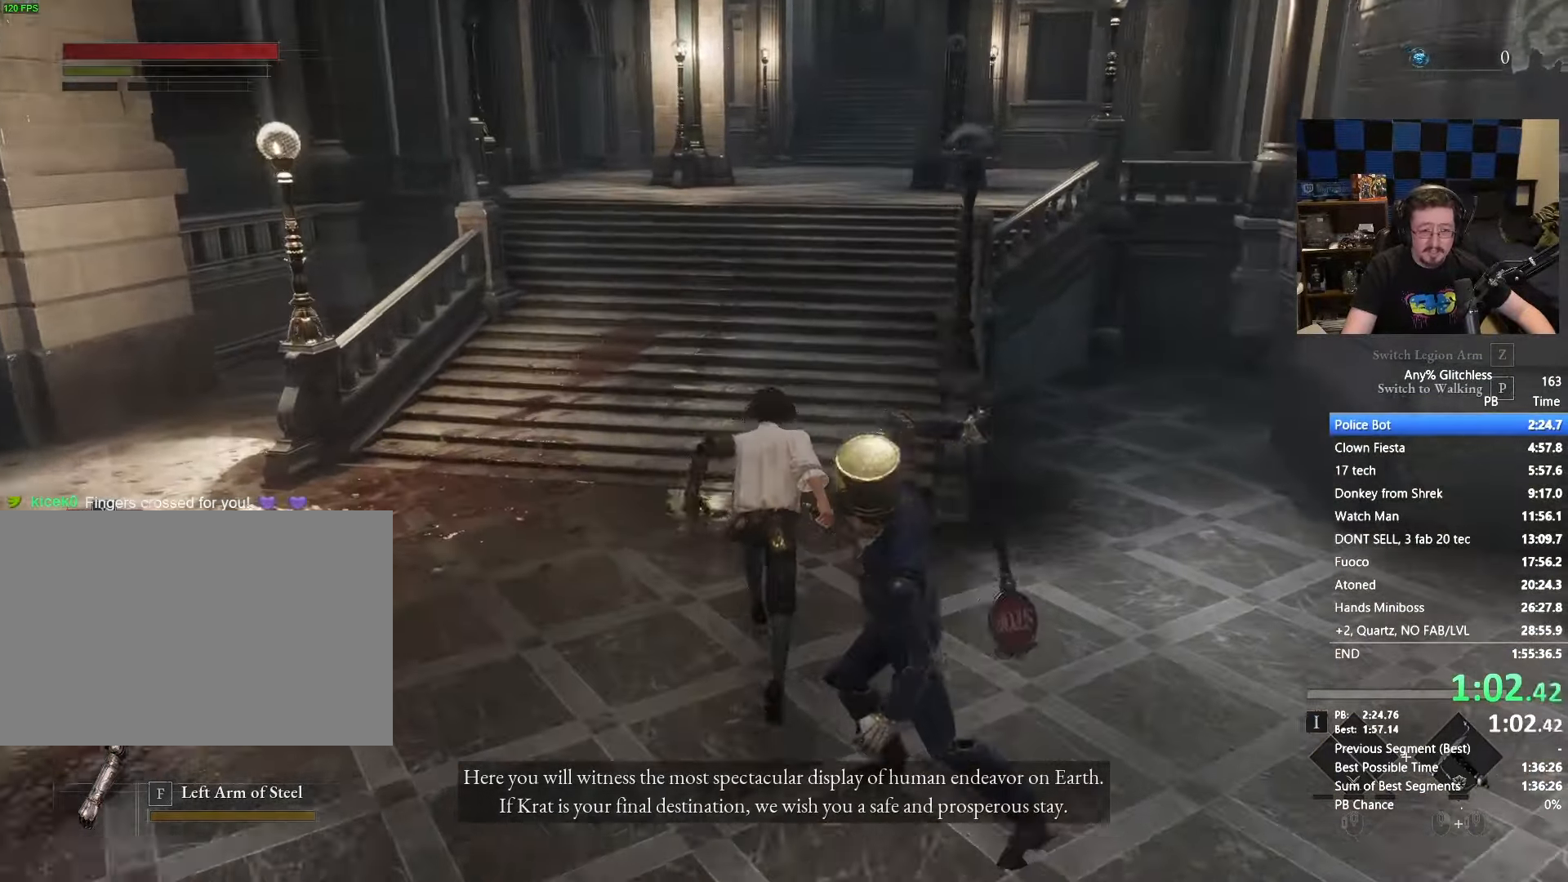
{"keys": ["w"], "mouse": []}
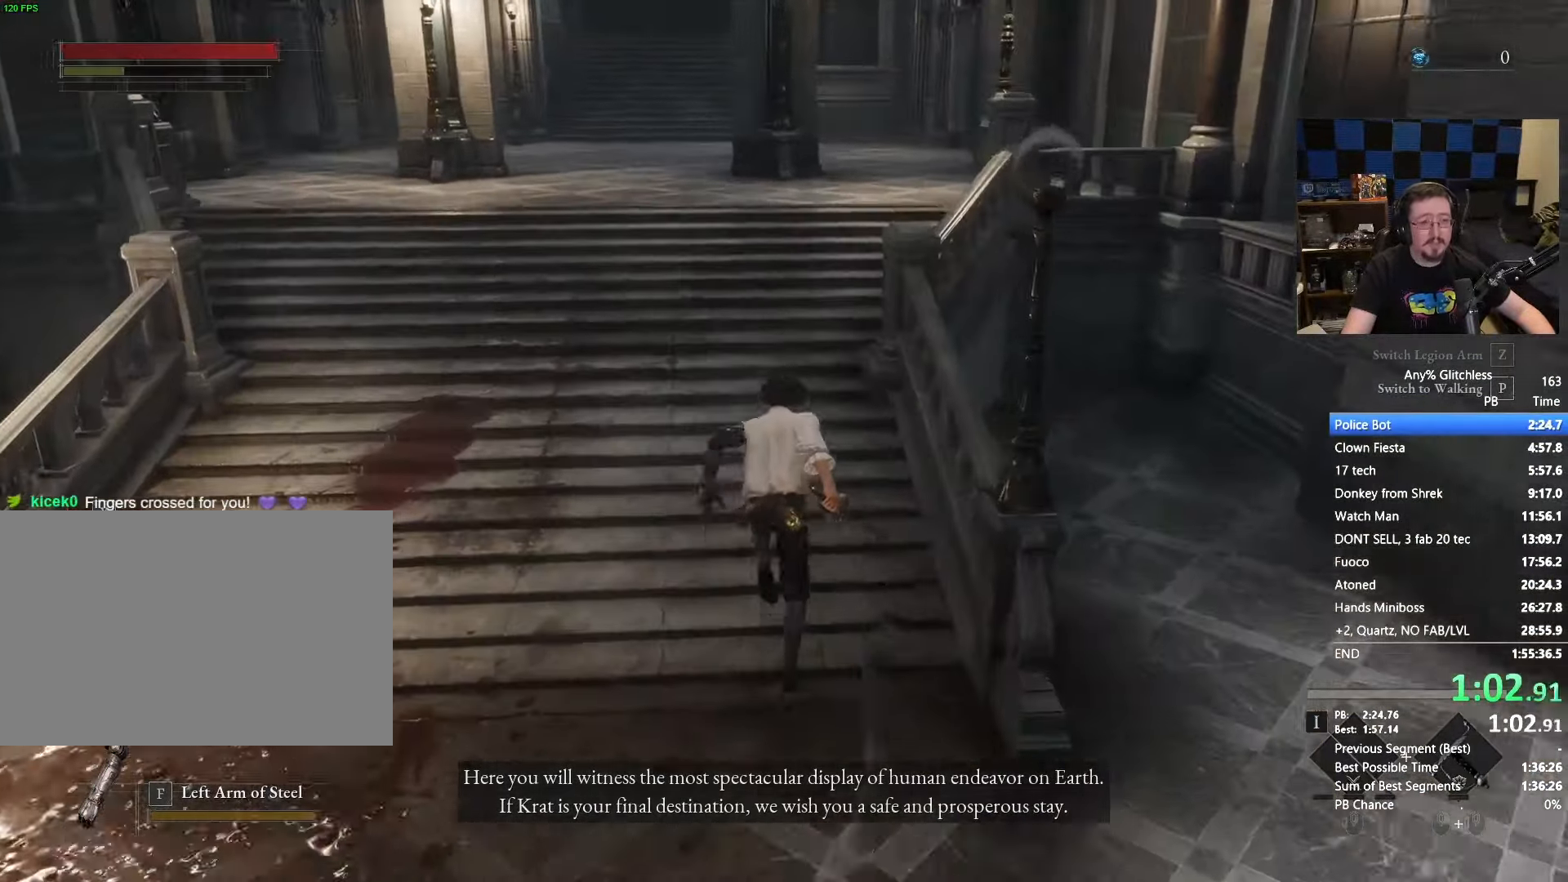
{"keys": ["space", "w"], "mouse": [], "events": [[100, "shift", "down"], [183, "shift", "up"], [450, "space", "down"]]}
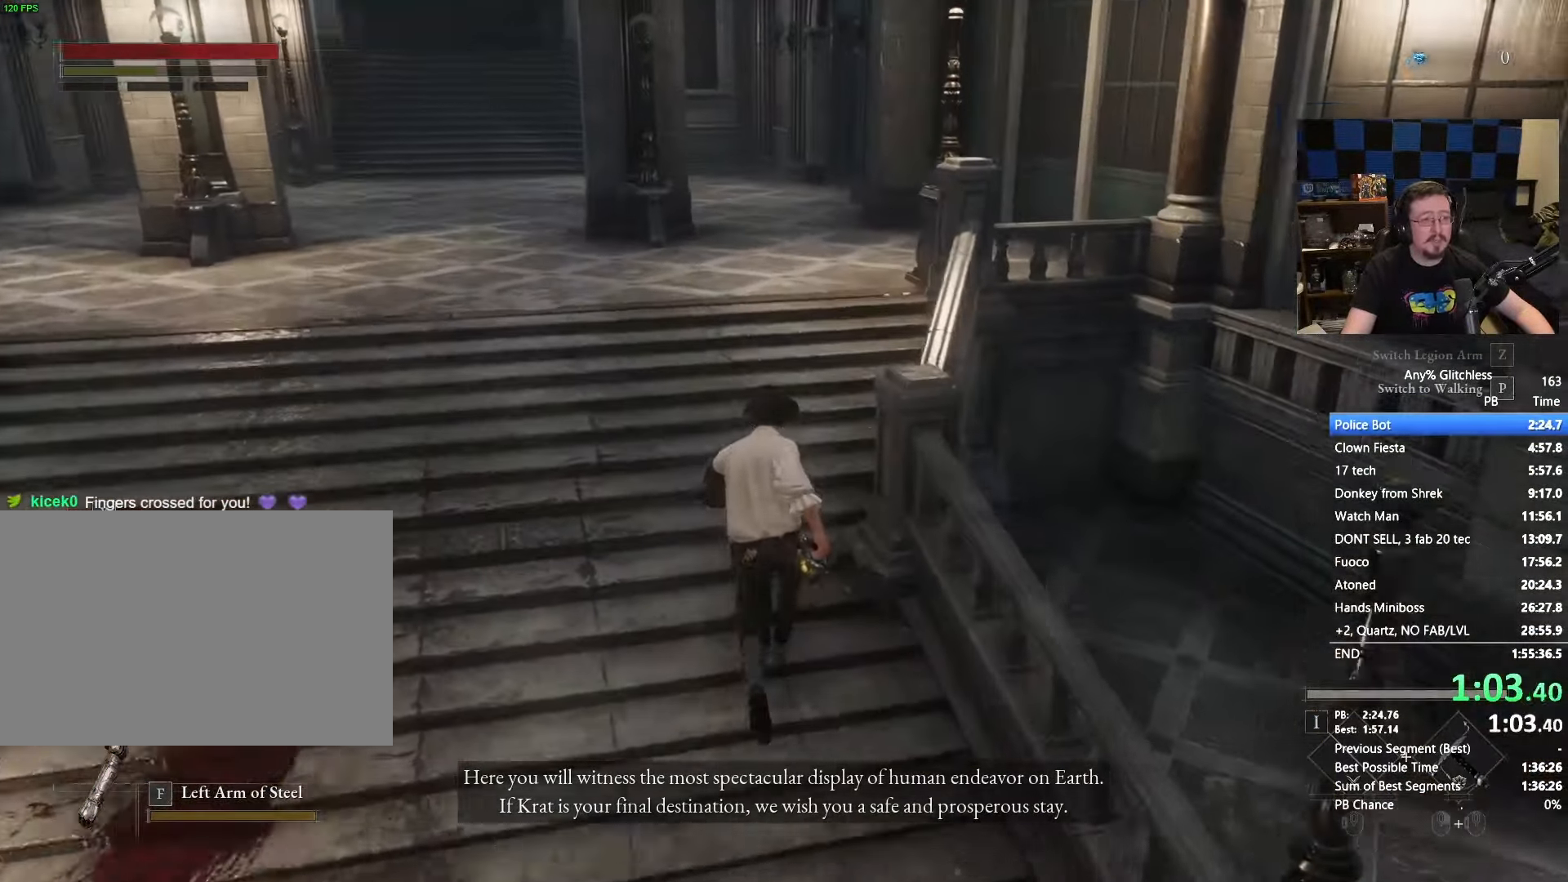
{"keys": ["space", "w"], "mouse": [], "events": []}
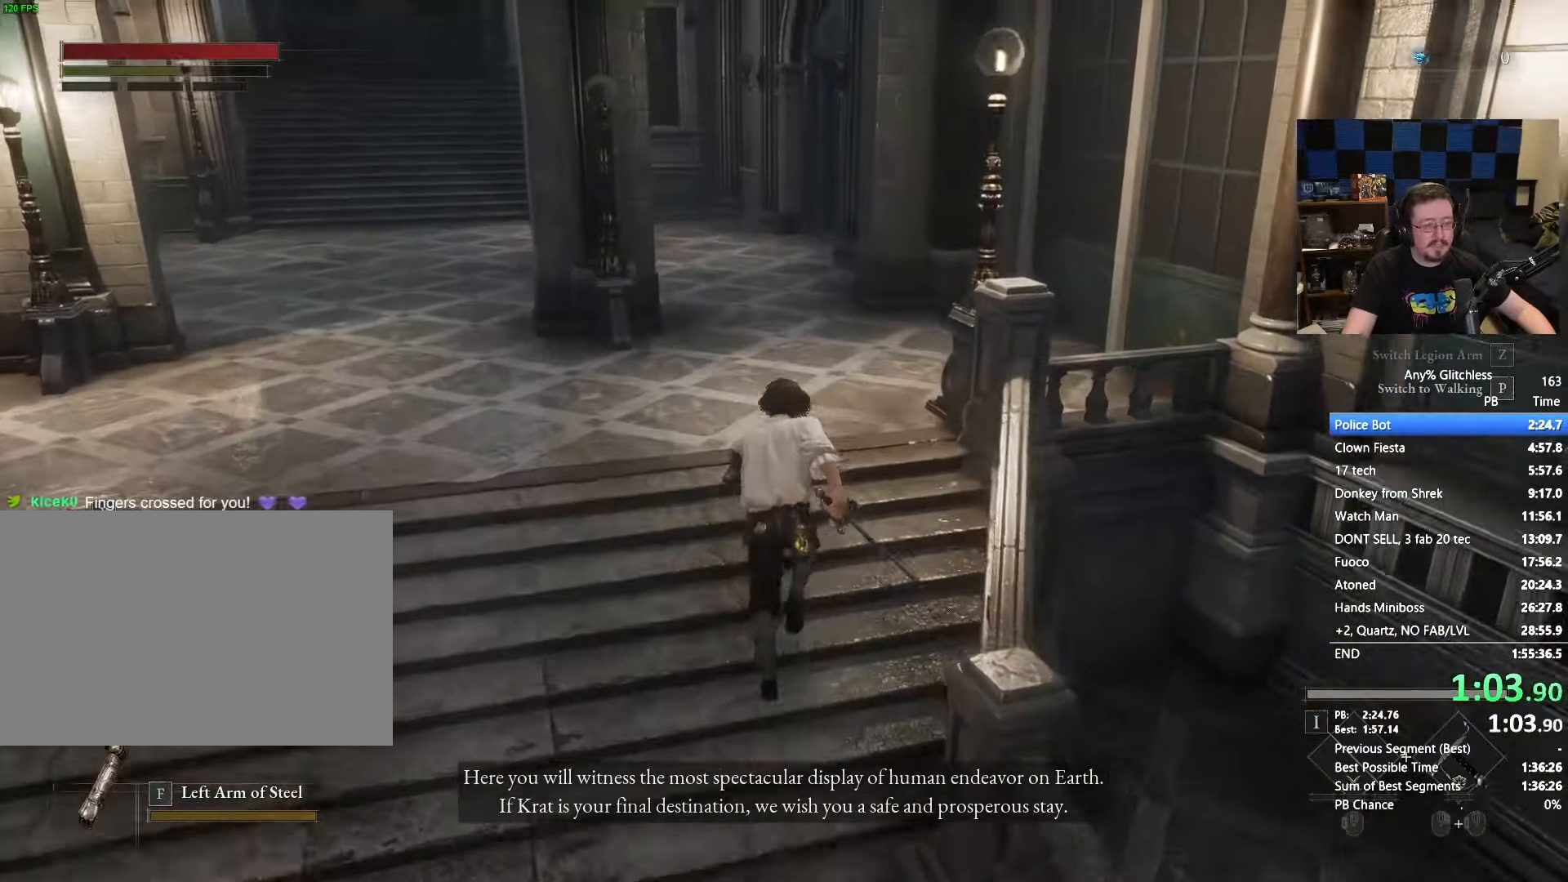
{"keys": ["space", "w"], "mouse": [], "events": []}
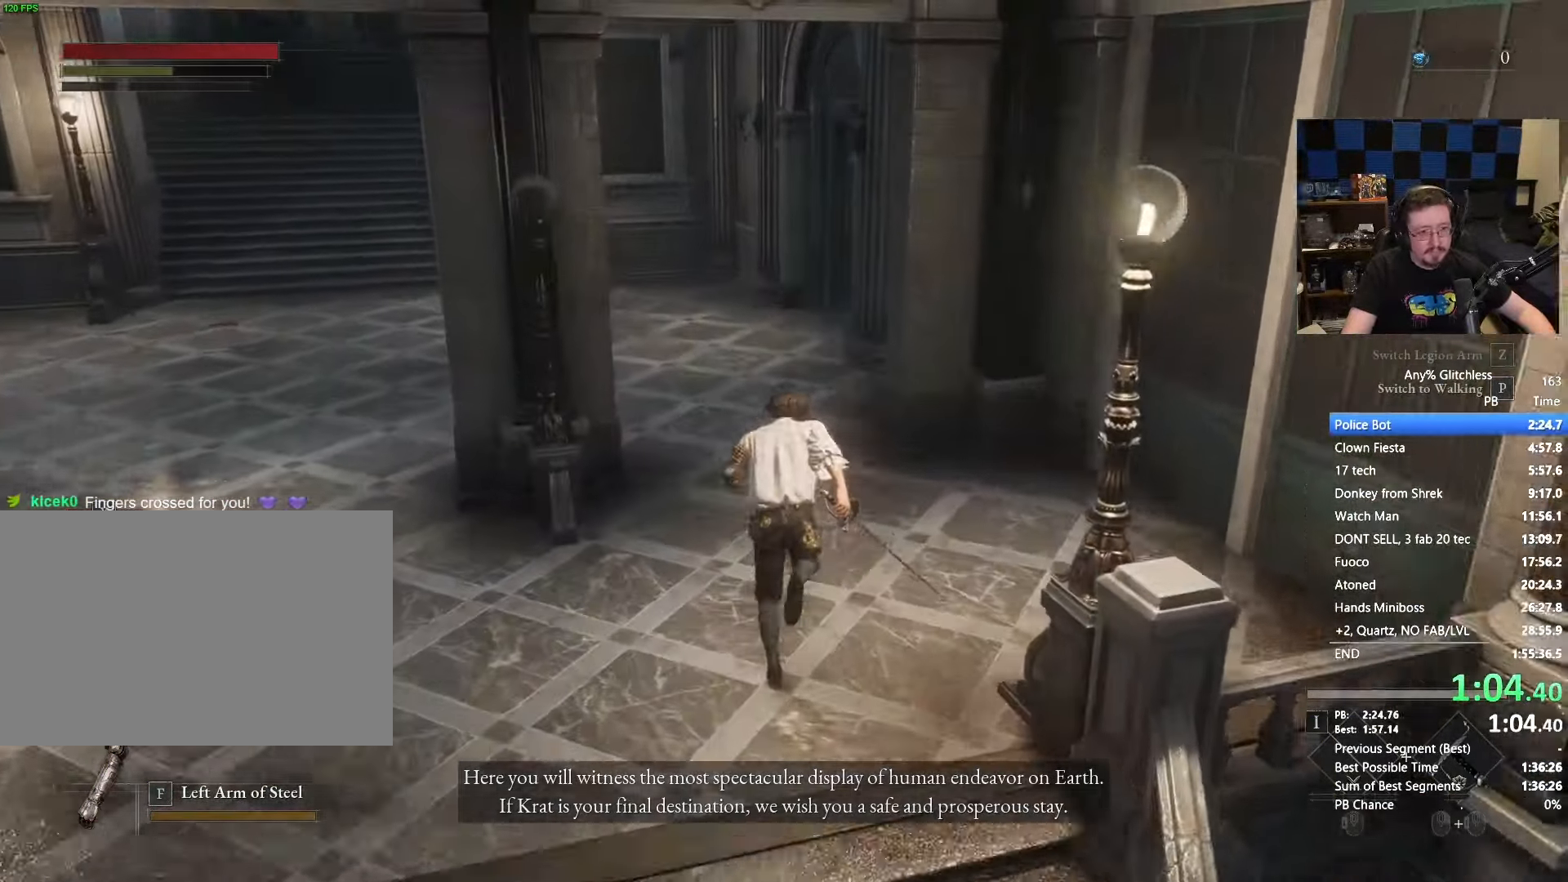
{"keys": ["space", "w"], "mouse": [], "events": []}
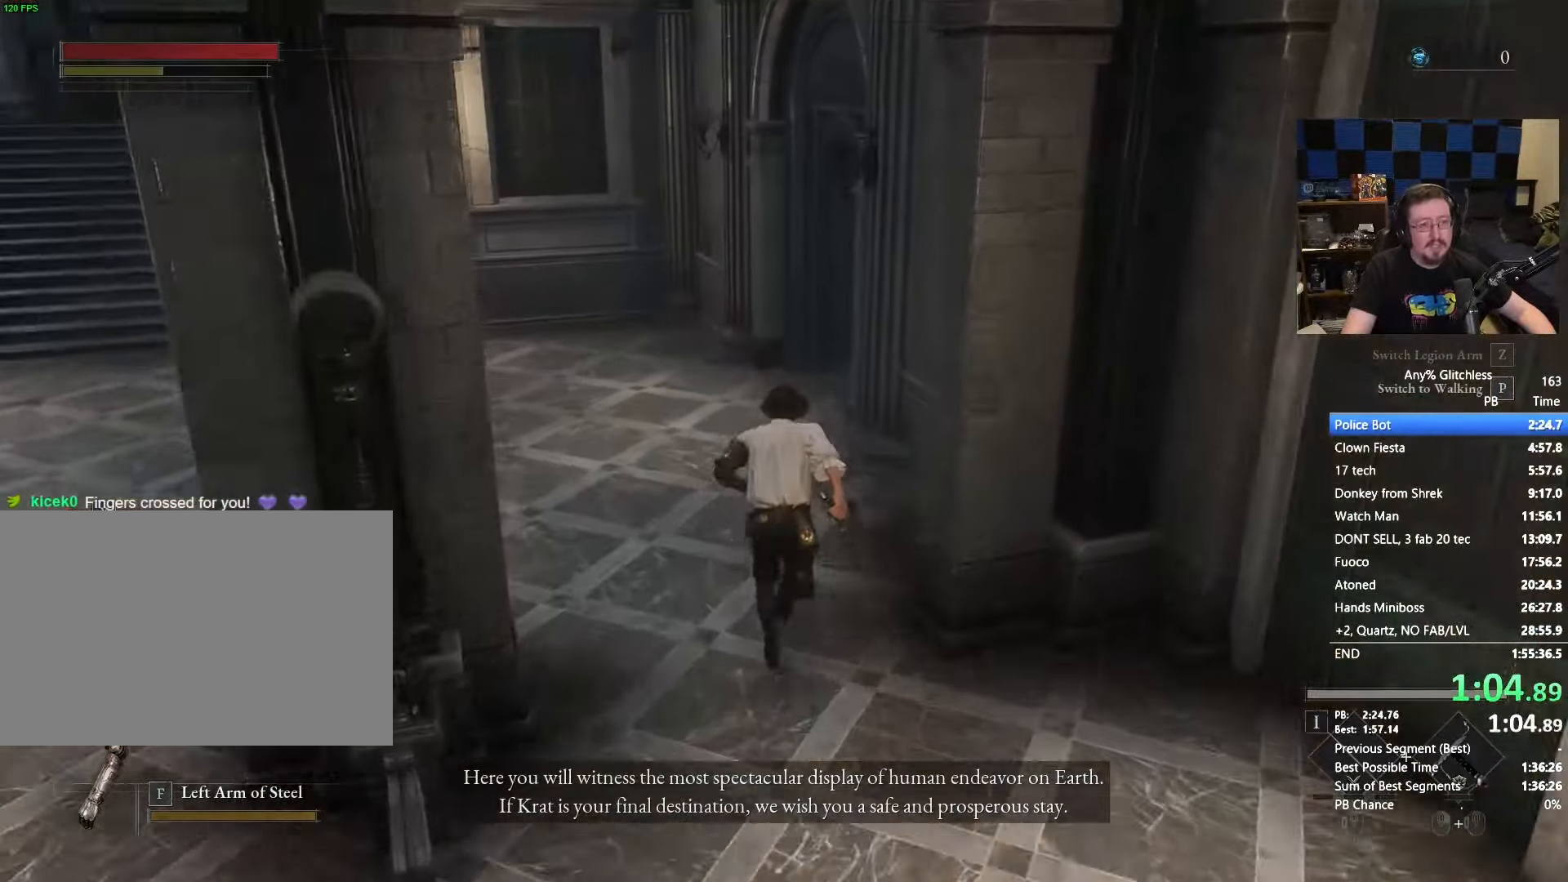
{"keys": ["space", "w"], "mouse": [], "events": []}
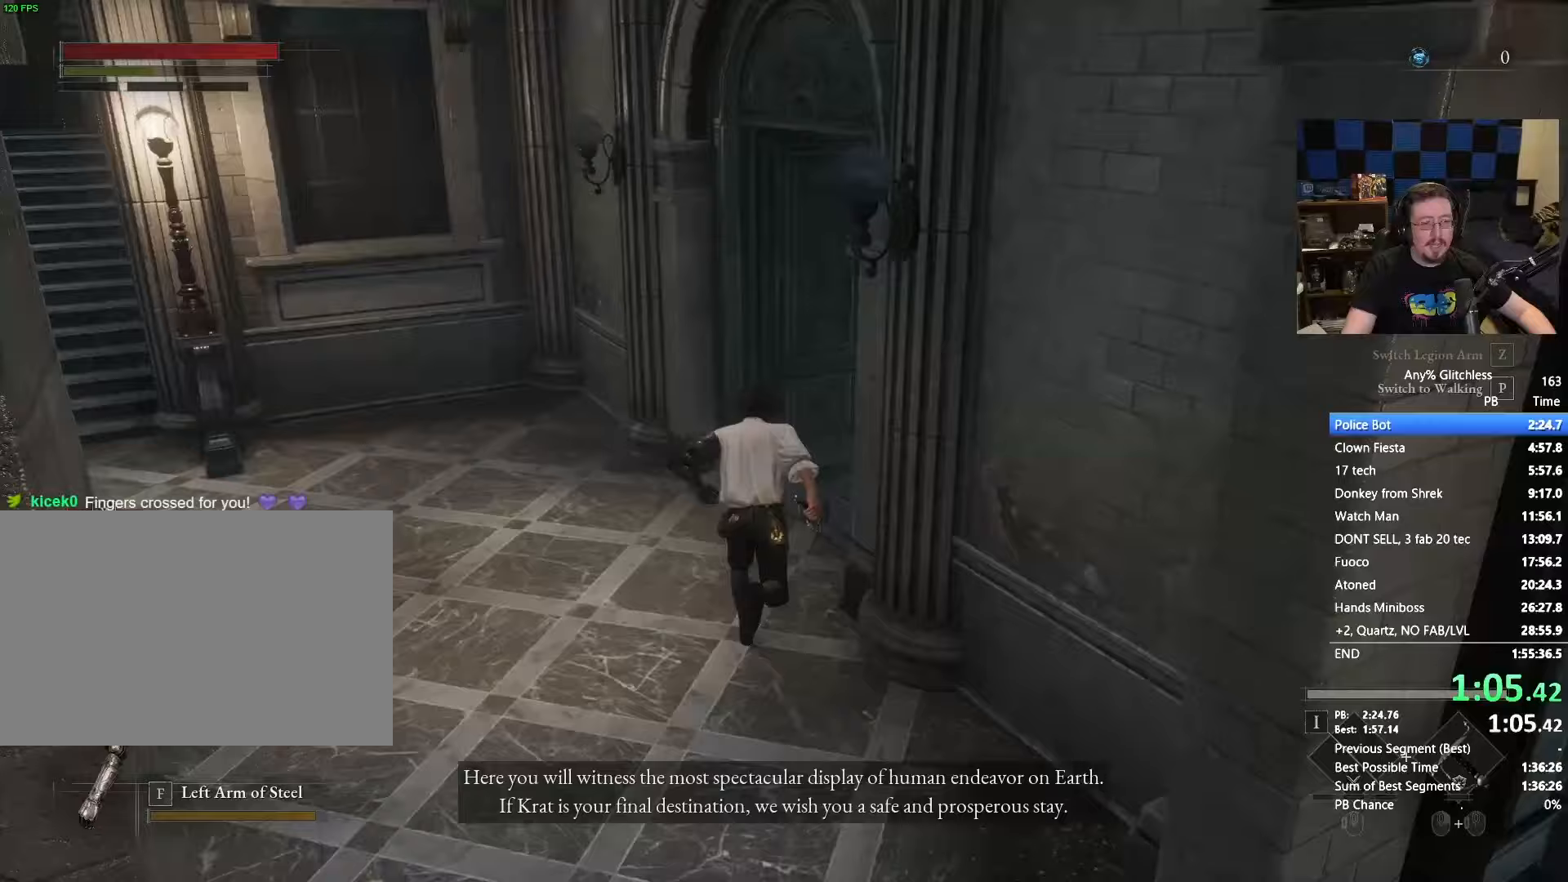
{"keys": ["space", "w"], "mouse": [], "events": []}
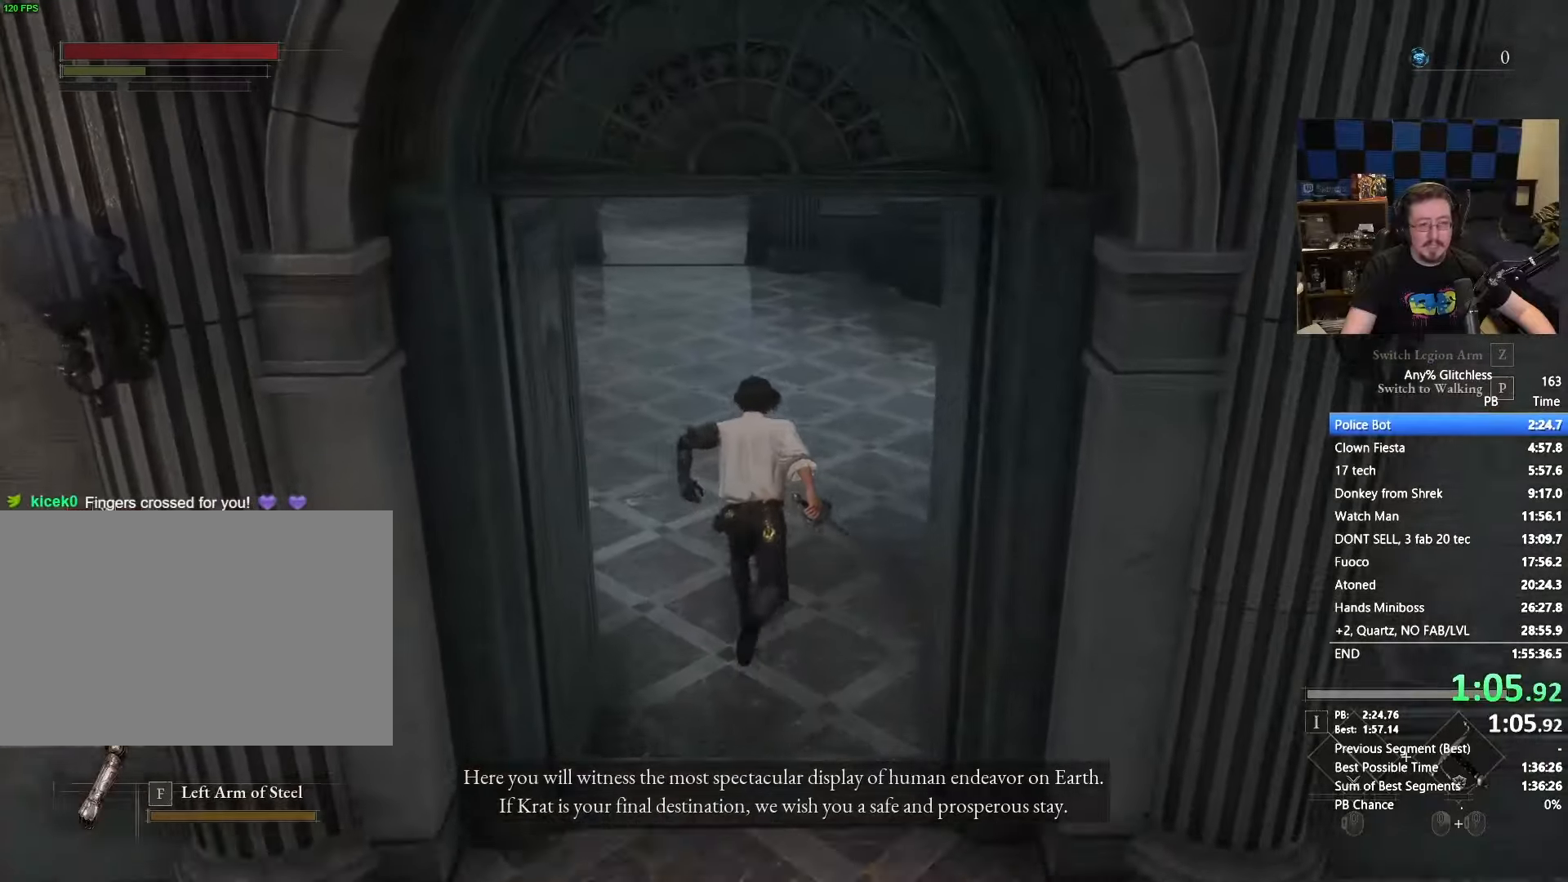
{"keys": ["space", "w"], "mouse": [], "events": []}
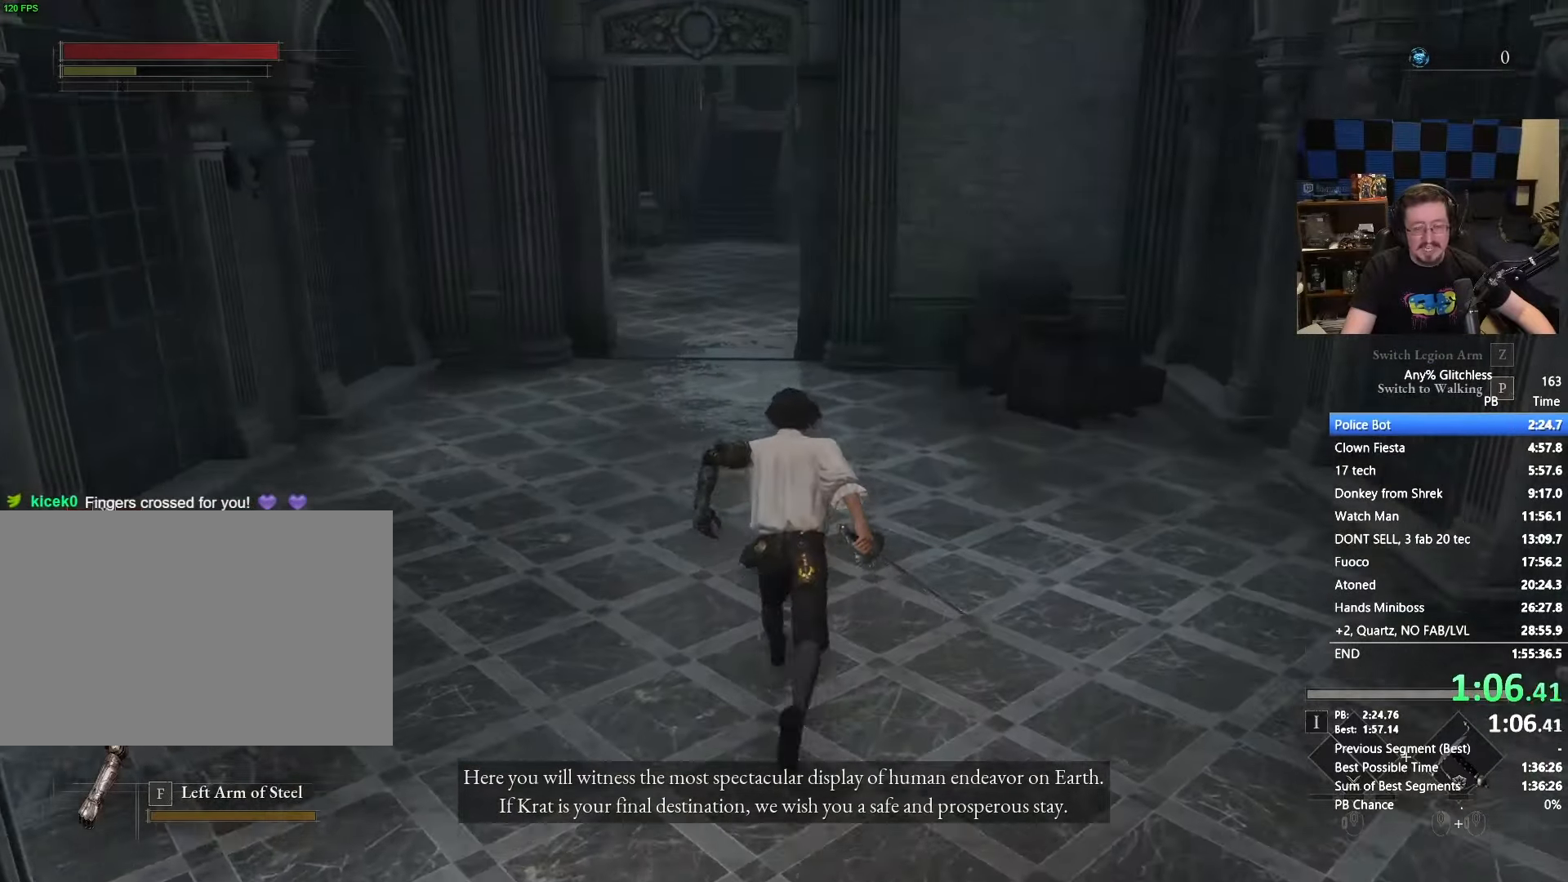
{"keys": ["space", "w"], "mouse": [], "events": []}
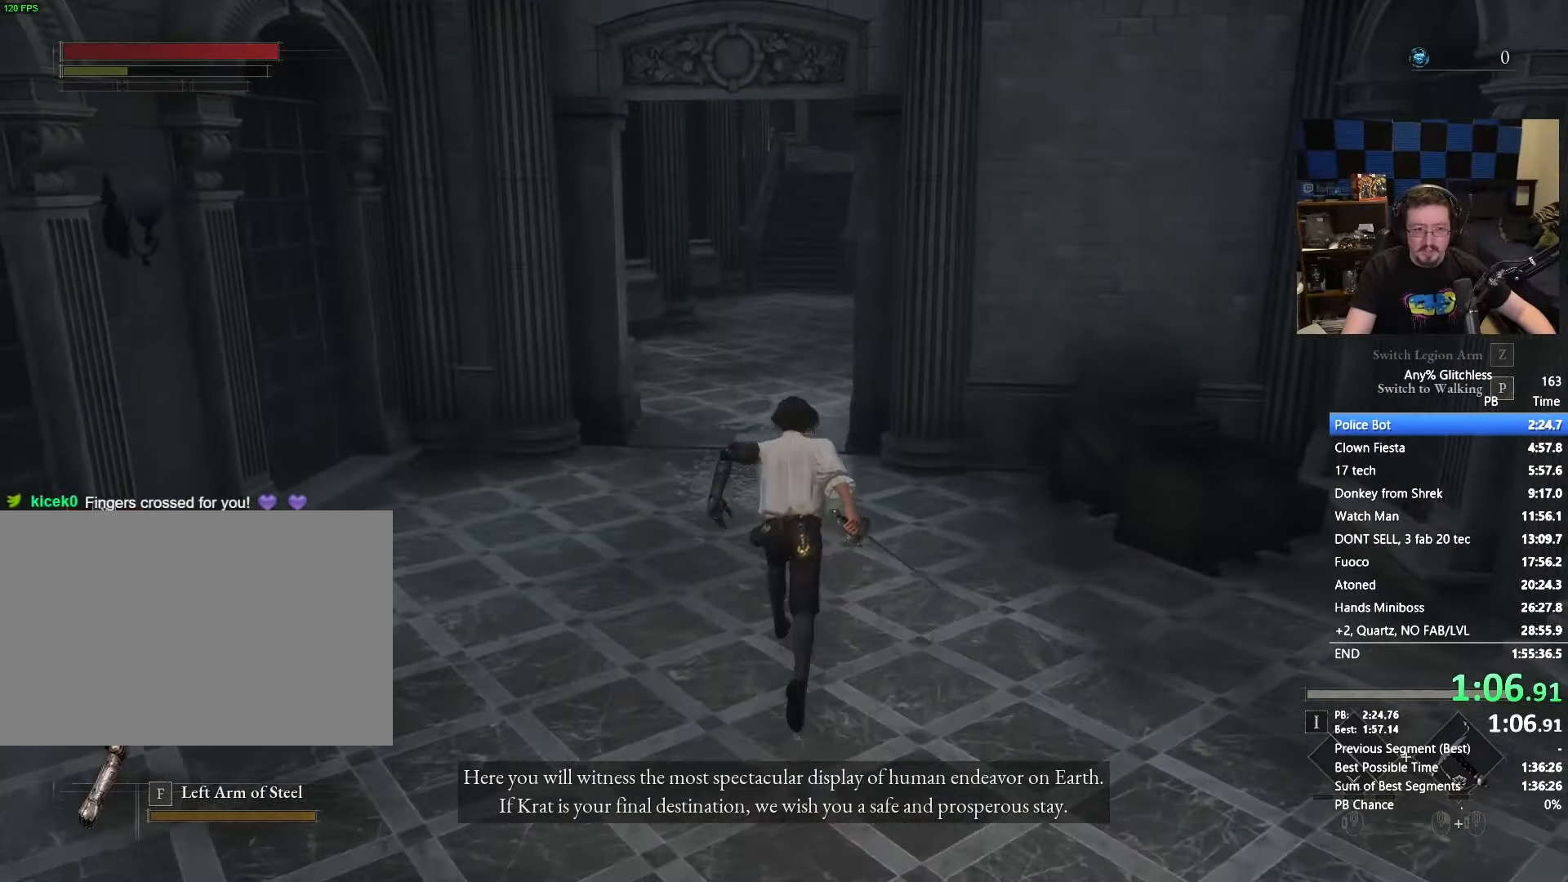
{"keys": ["w"], "mouse": [], "events": [[200, "space", "up"]]}
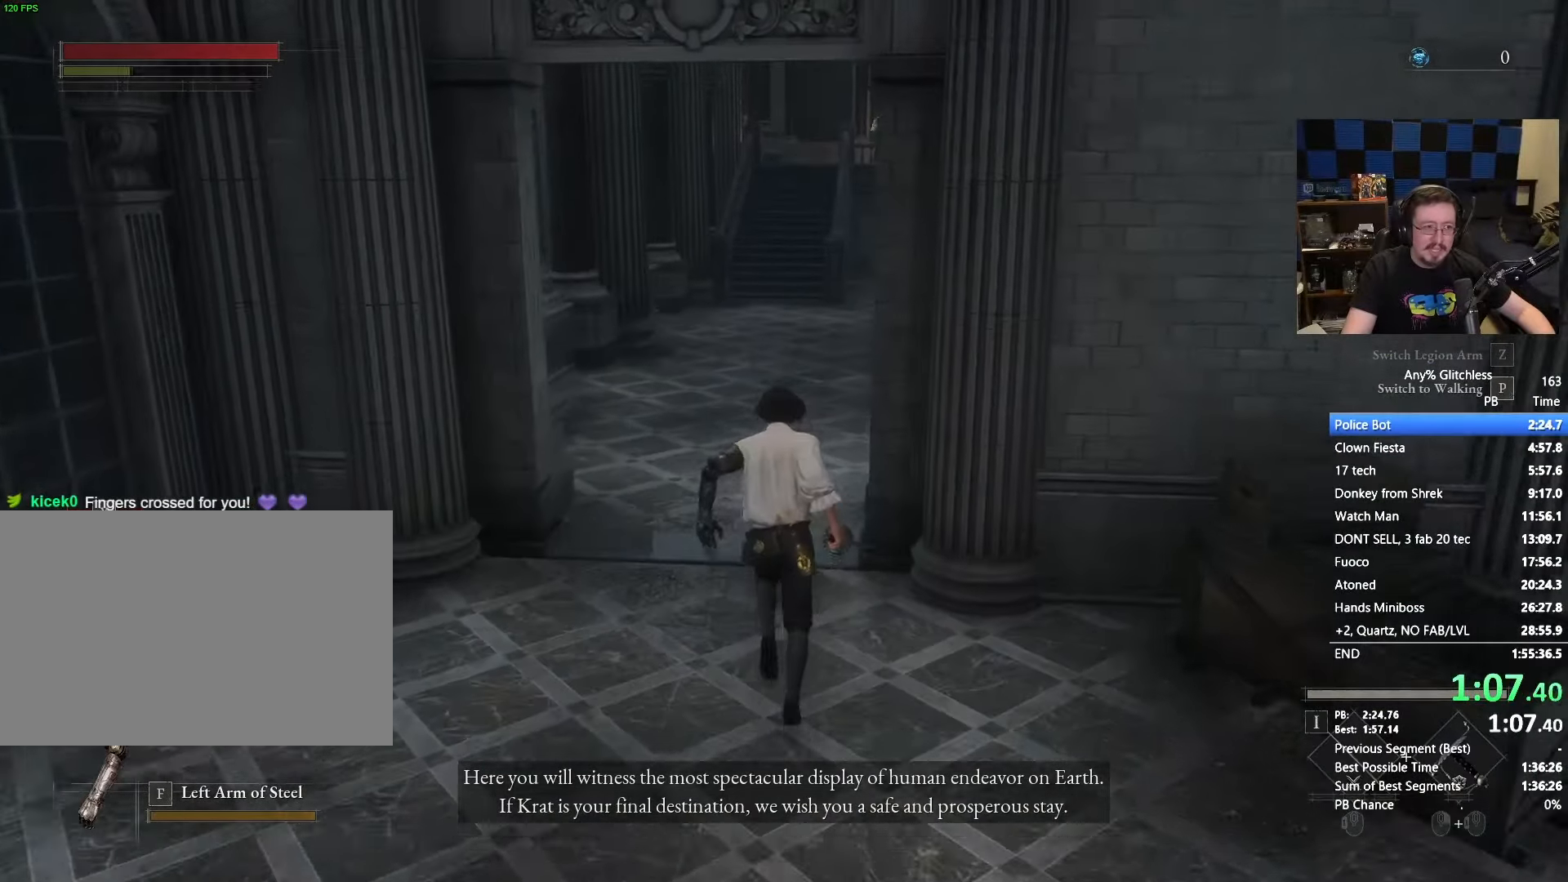
{"keys": ["space", "w"], "mouse": [], "events": [[367, "space", "down"]]}
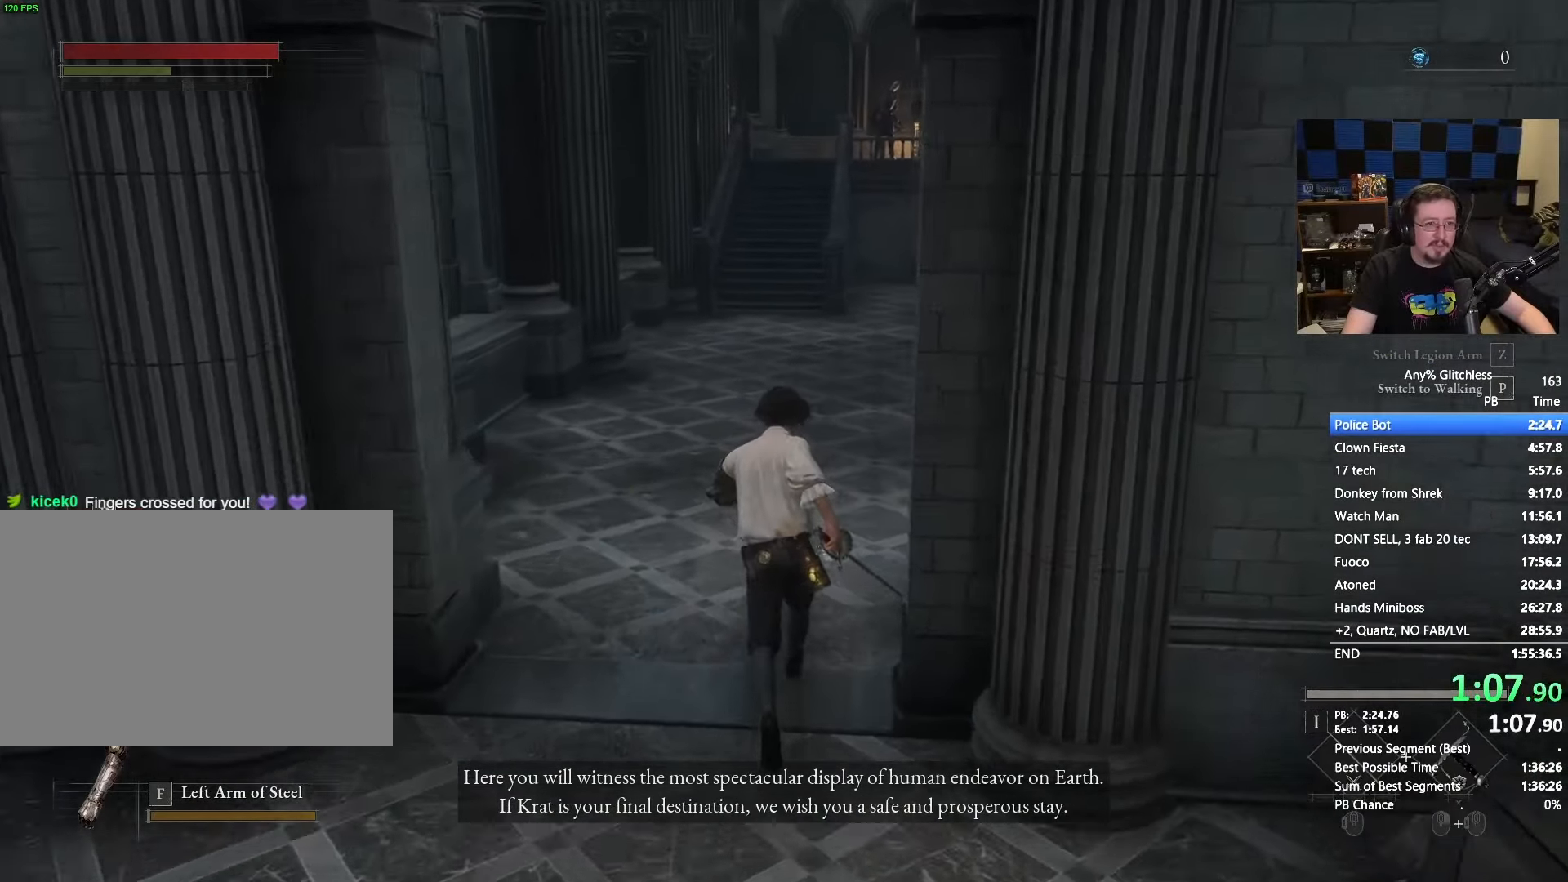
{"keys": ["space", "w"], "mouse": [], "events": []}
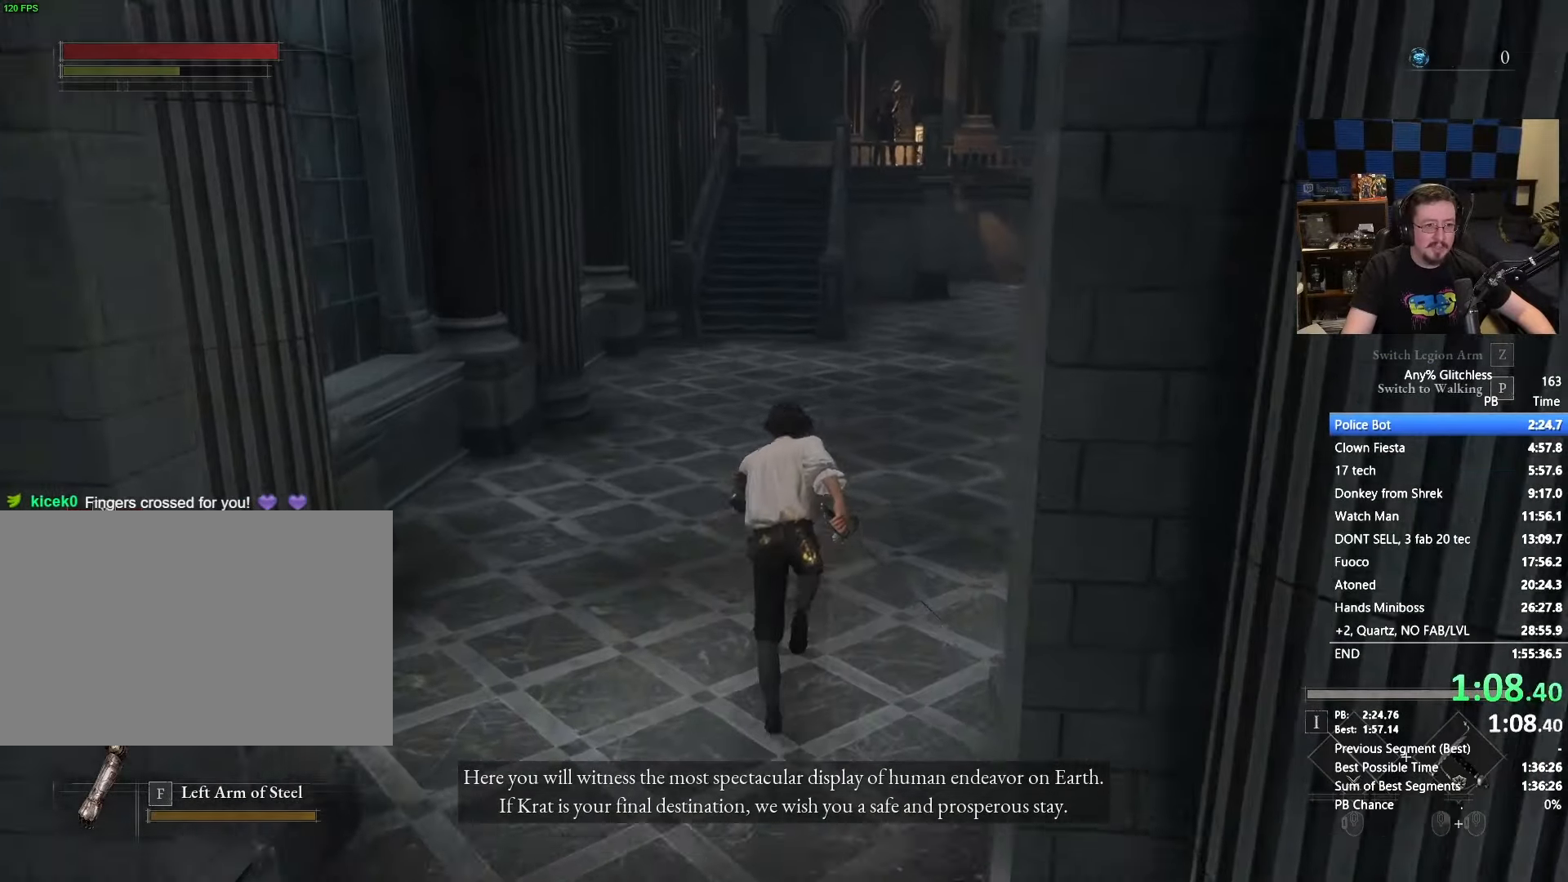
{"keys": ["space", "w"], "mouse": [], "events": []}